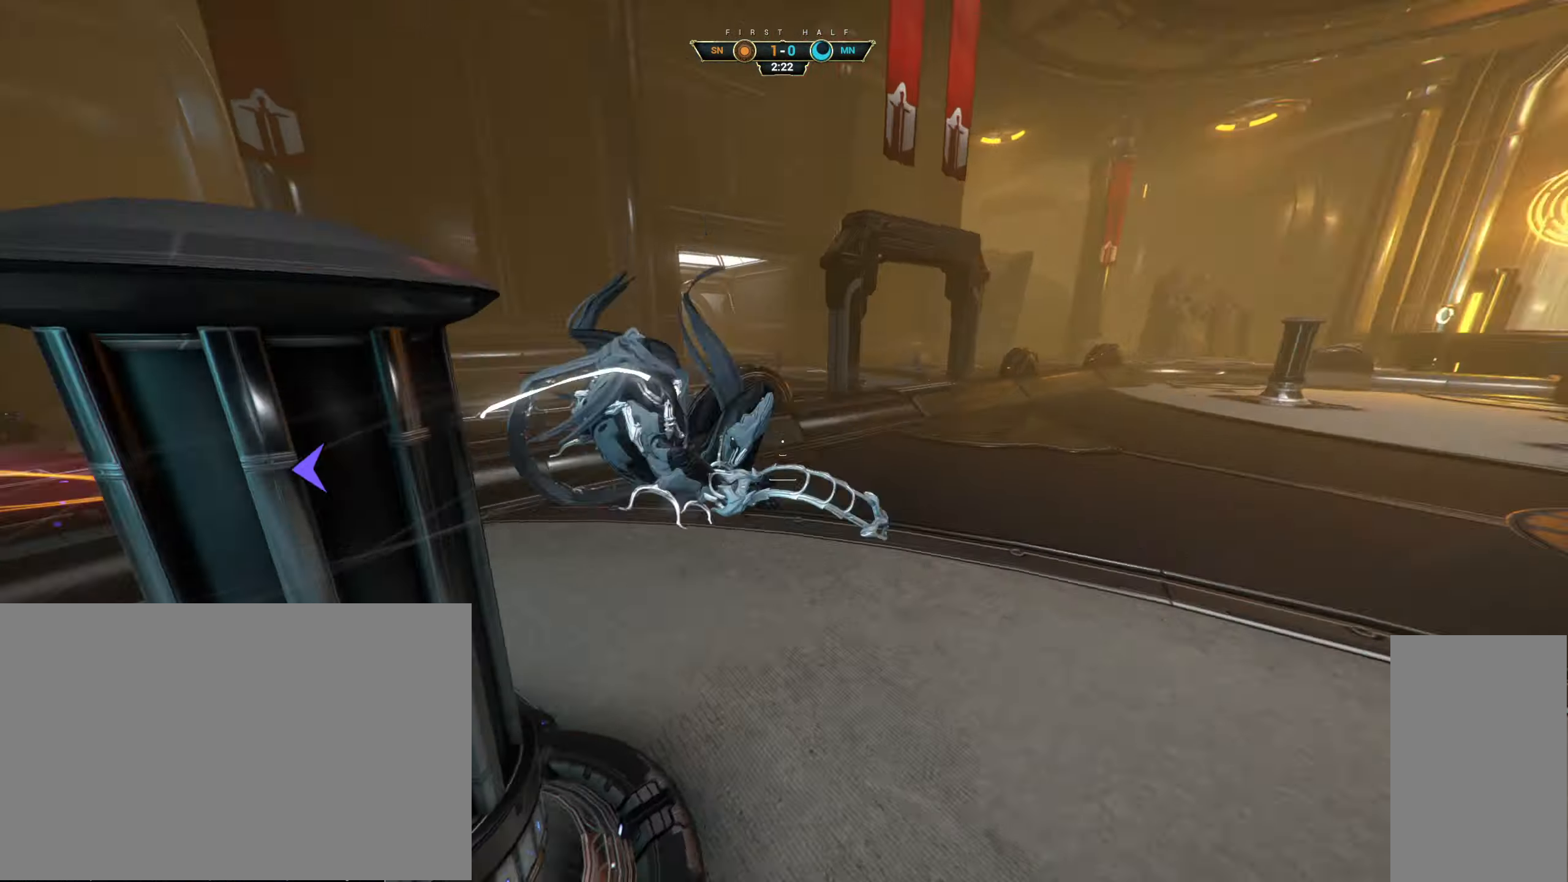
Gameplay with keyboard and mouse; each line is a JSON object with the keys and mouse buttons held at the frame after it. "events" lists presses ("down") and releases ("up") of "a", "ctrl", "d", "e", "q", "s", "shift", "space", "w", "mouse_left", "mouse_wheel", "mouse_right", "mouse_mb4" and "mouse_mb5" between this image and that frame as [ms after this image, input, new state], when the widget could be followed in between. "mouse_left", "mouse_wheel", "mouse_right", "mouse_mb4", "mouse_mb5" = the "left", "wheel", "right", "mb4", "mb5" buttons of the "mouse" list. No other keys are recorded. "wheel" means that the mouse wheel is clicked or scrolled. Not read: mouse_move.
{"keys": ["w"], "mouse": [], "events": [[67, "mouse_right", "up"], [84, "e", "down"], [167, "e", "up"], [184, "a", "down"], [450, "a", "up"]]}
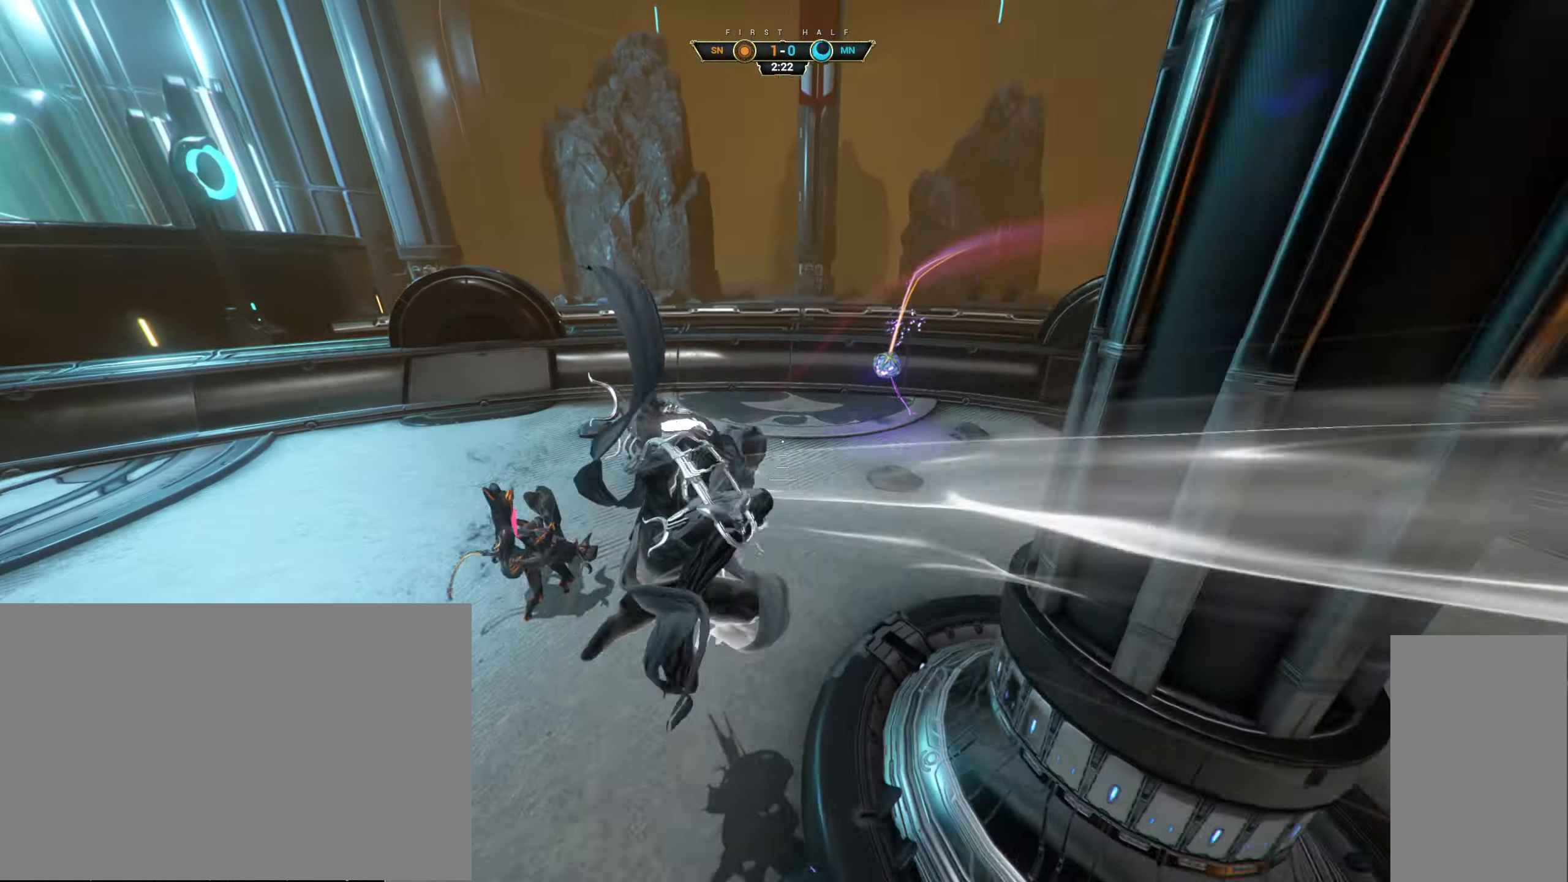
{"keys": ["w"], "mouse": ["right"], "events": [[167, "mouse_right", "down"], [334, "e", "down"], [400, "e", "up"]]}
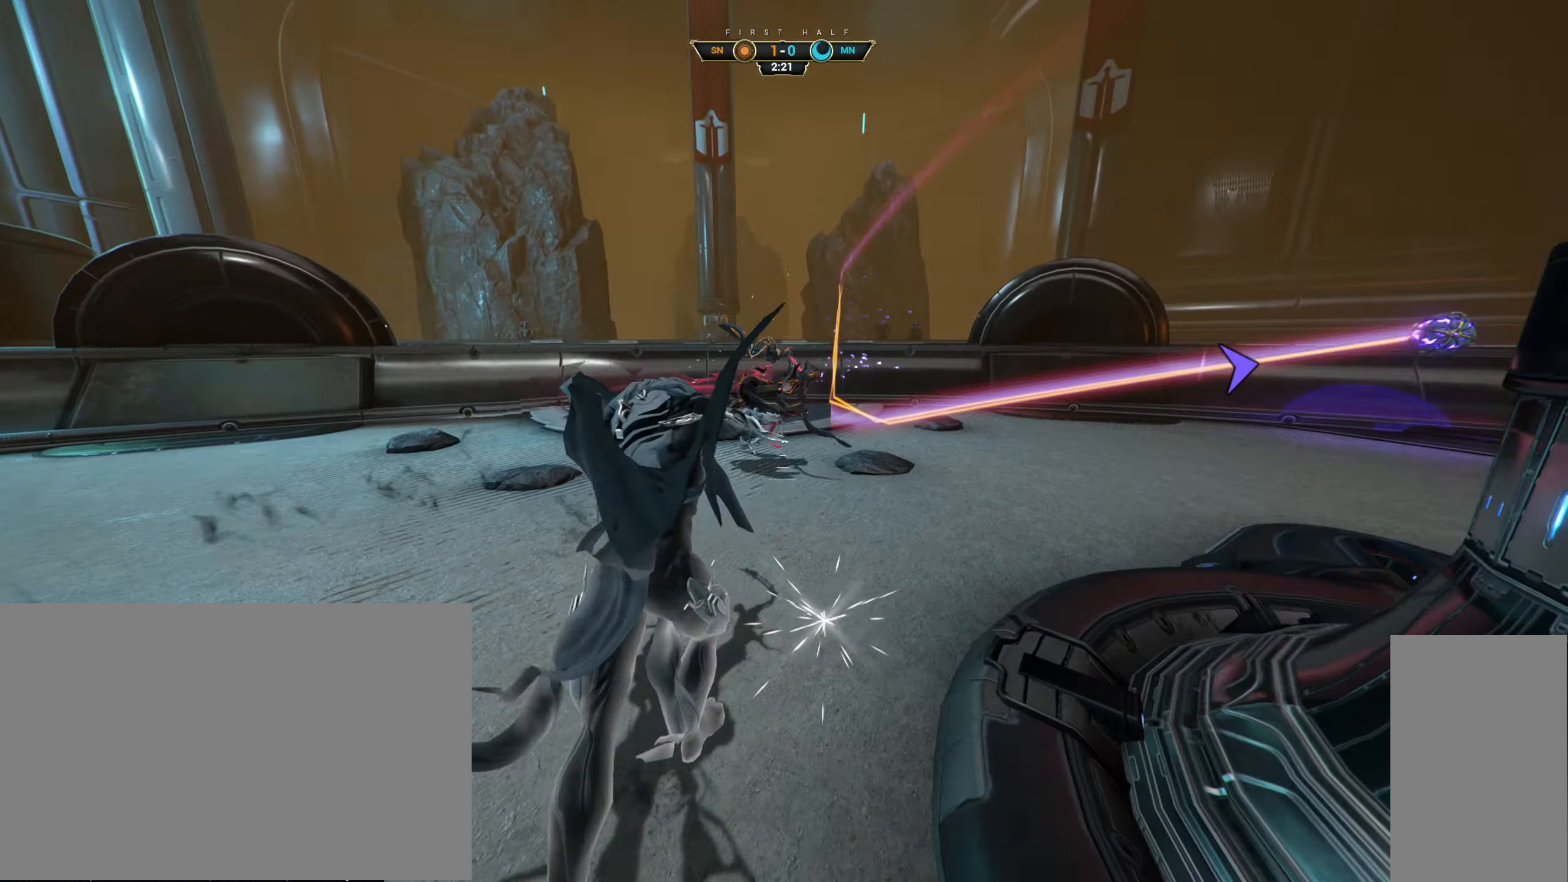
{"keys": ["w"], "mouse": [], "events": [[117, "mouse_right", "up"]]}
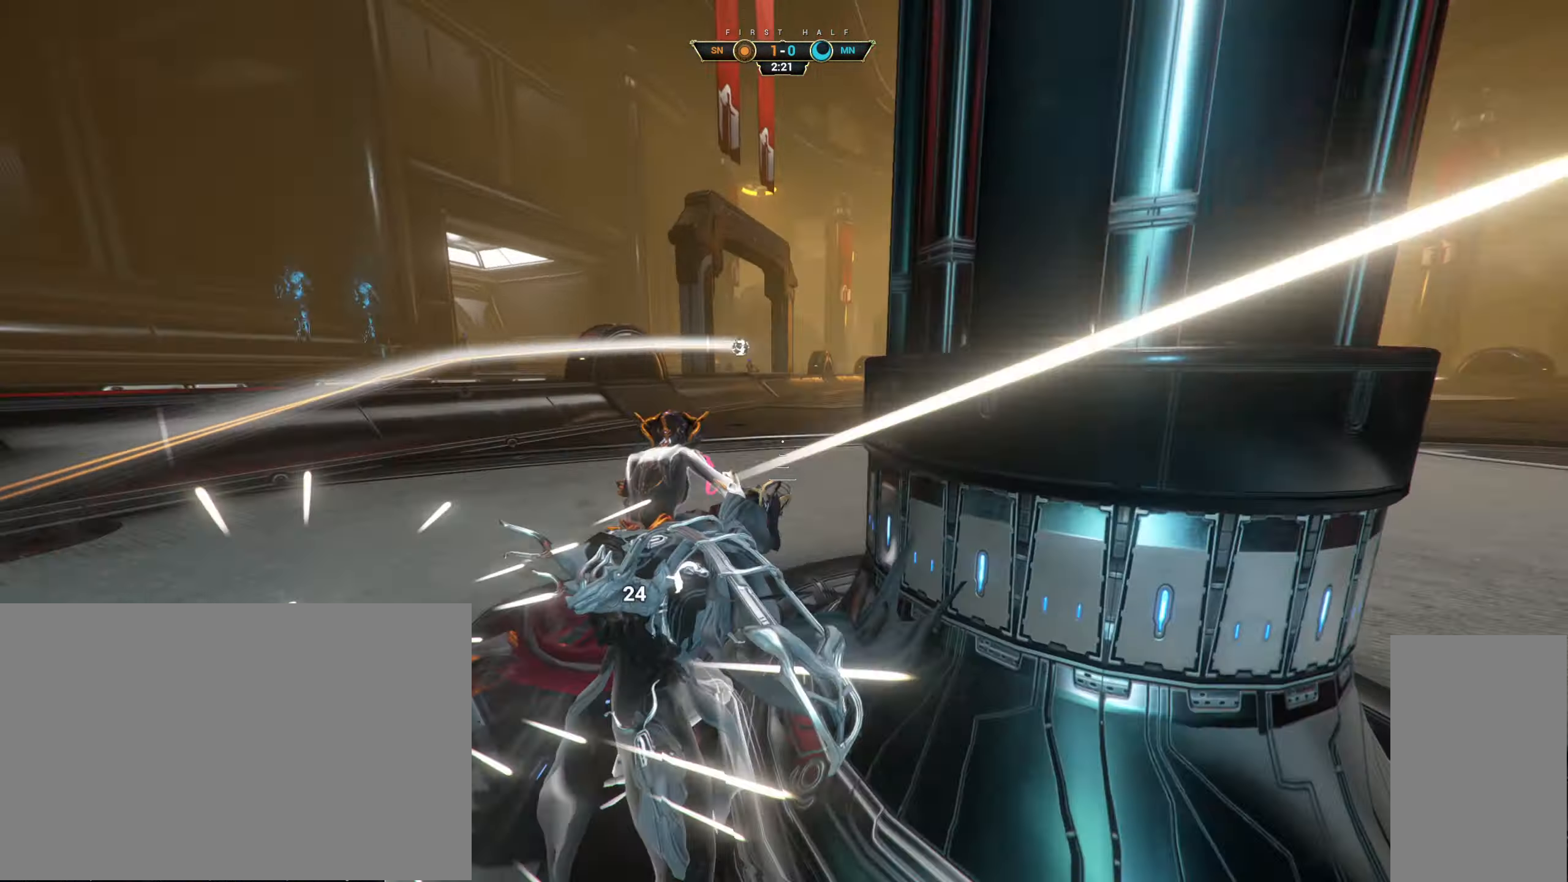
{"keys": ["ctrl", "space", "w"], "mouse": [], "events": [[434, "ctrl", "down"], [467, "space", "down"]]}
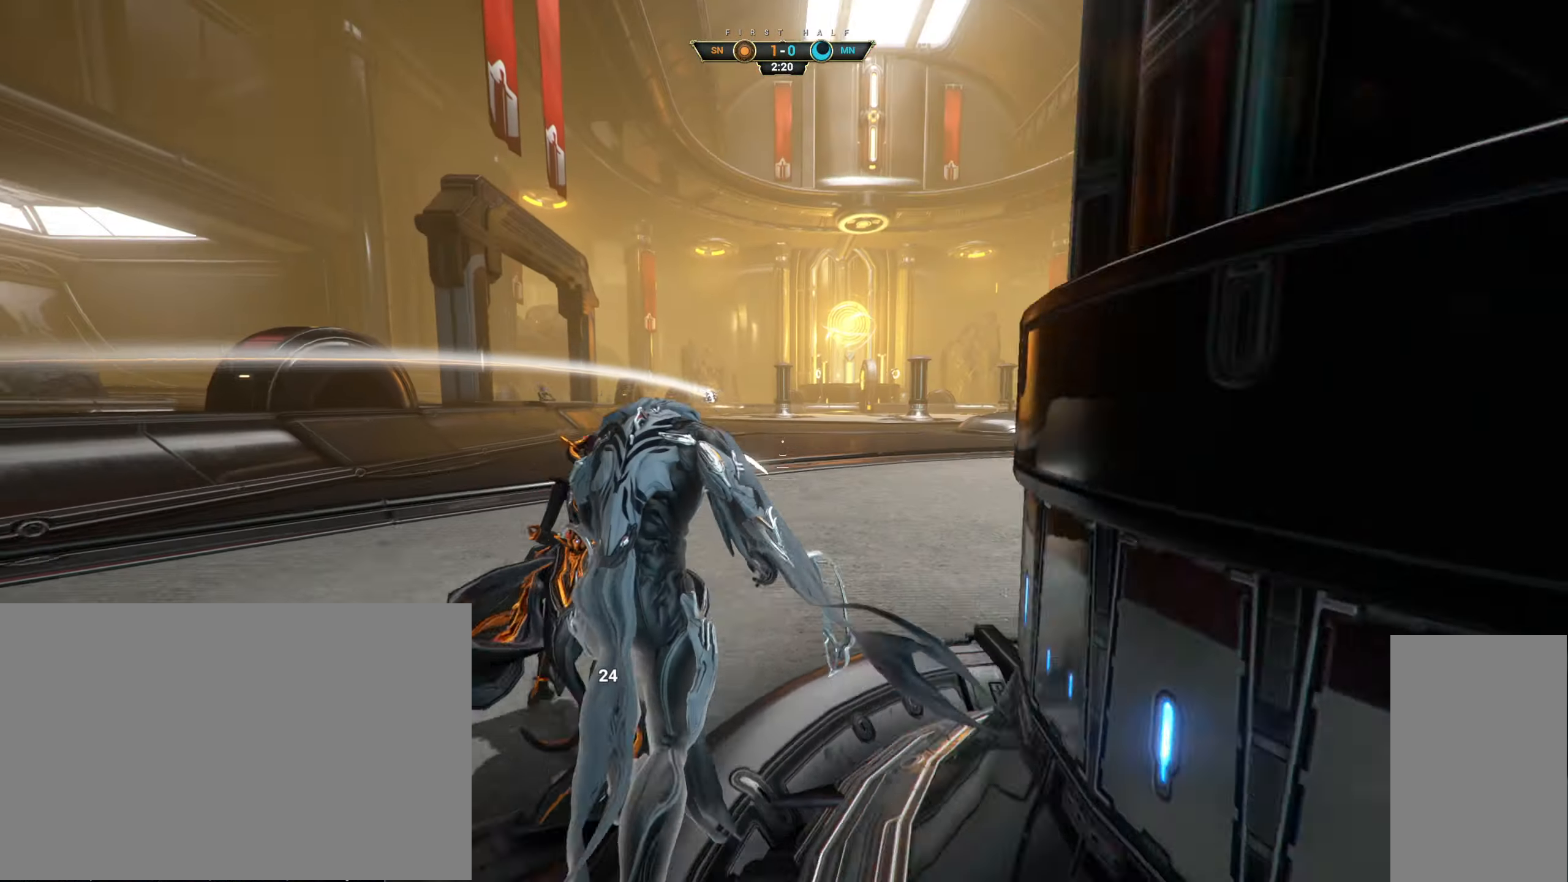
{"keys": ["w"], "mouse": [], "events": [[67, "space", "up"], [117, "ctrl", "up"], [267, "shift", "down"], [284, "space", "down"], [350, "space", "up"], [367, "shift", "up"]]}
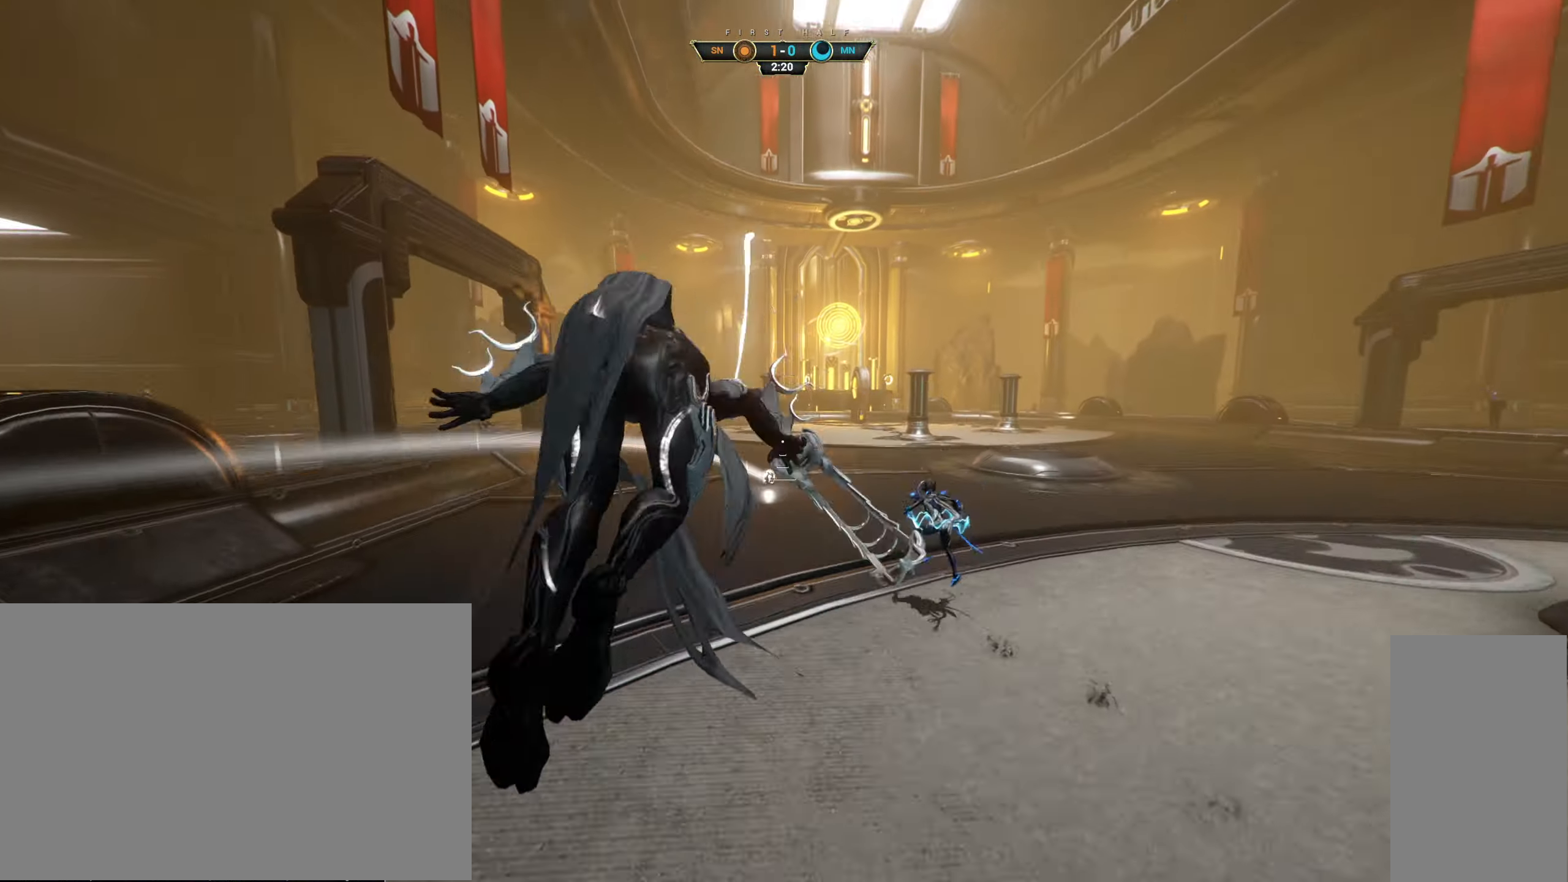
{"keys": ["w"], "mouse": [], "events": [[117, "ctrl", "down"], [117, "space", "down"], [234, "space", "up"], [267, "ctrl", "up"]]}
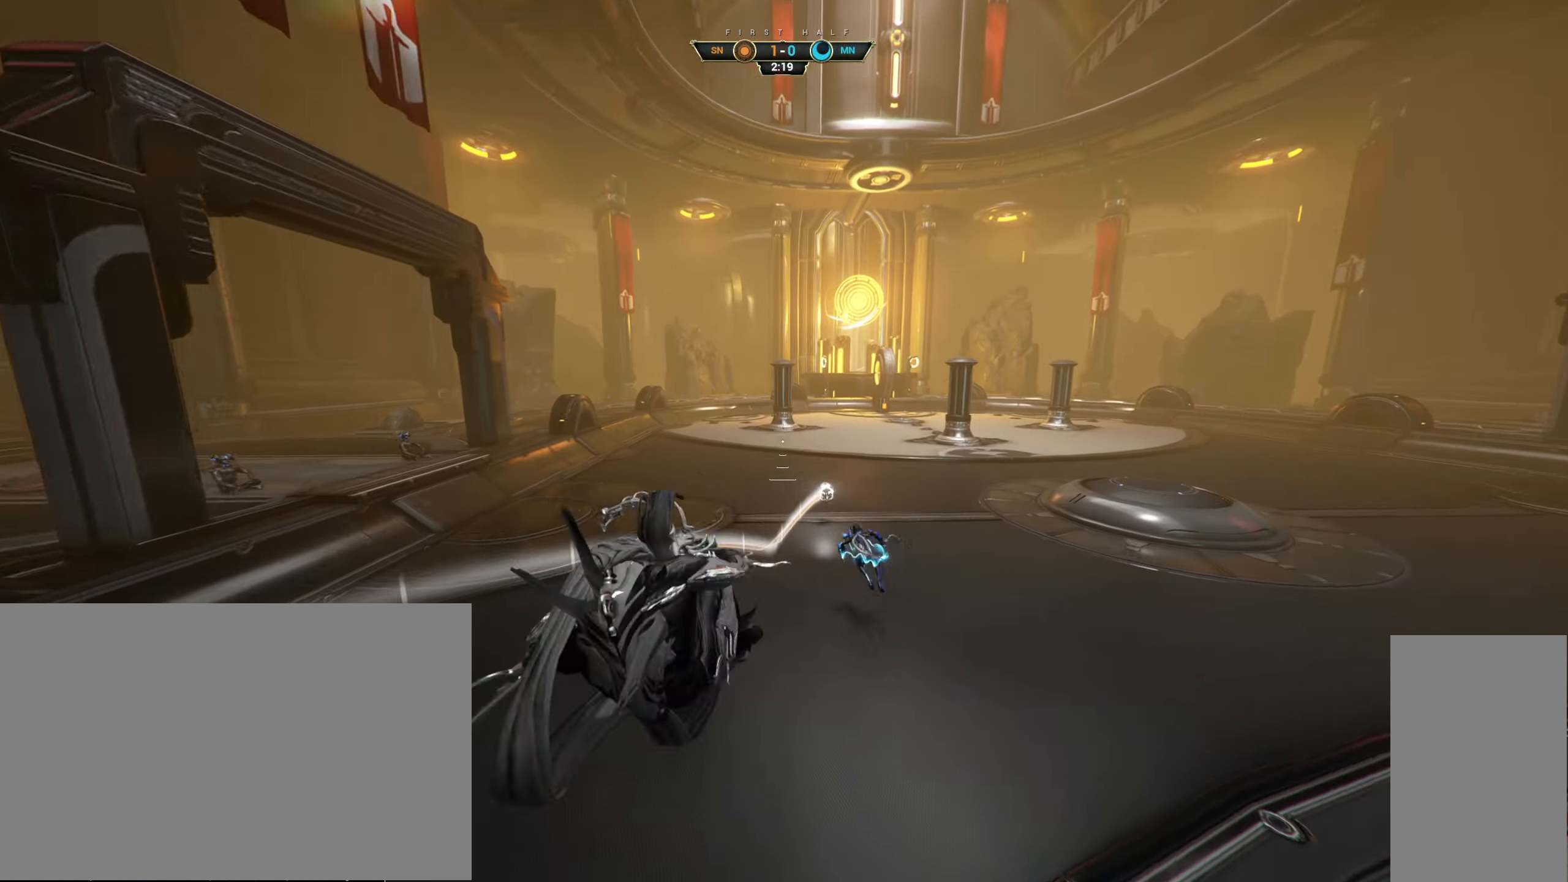
{"keys": ["ctrl", "w"], "mouse": [], "events": [[400, "ctrl", "down"]]}
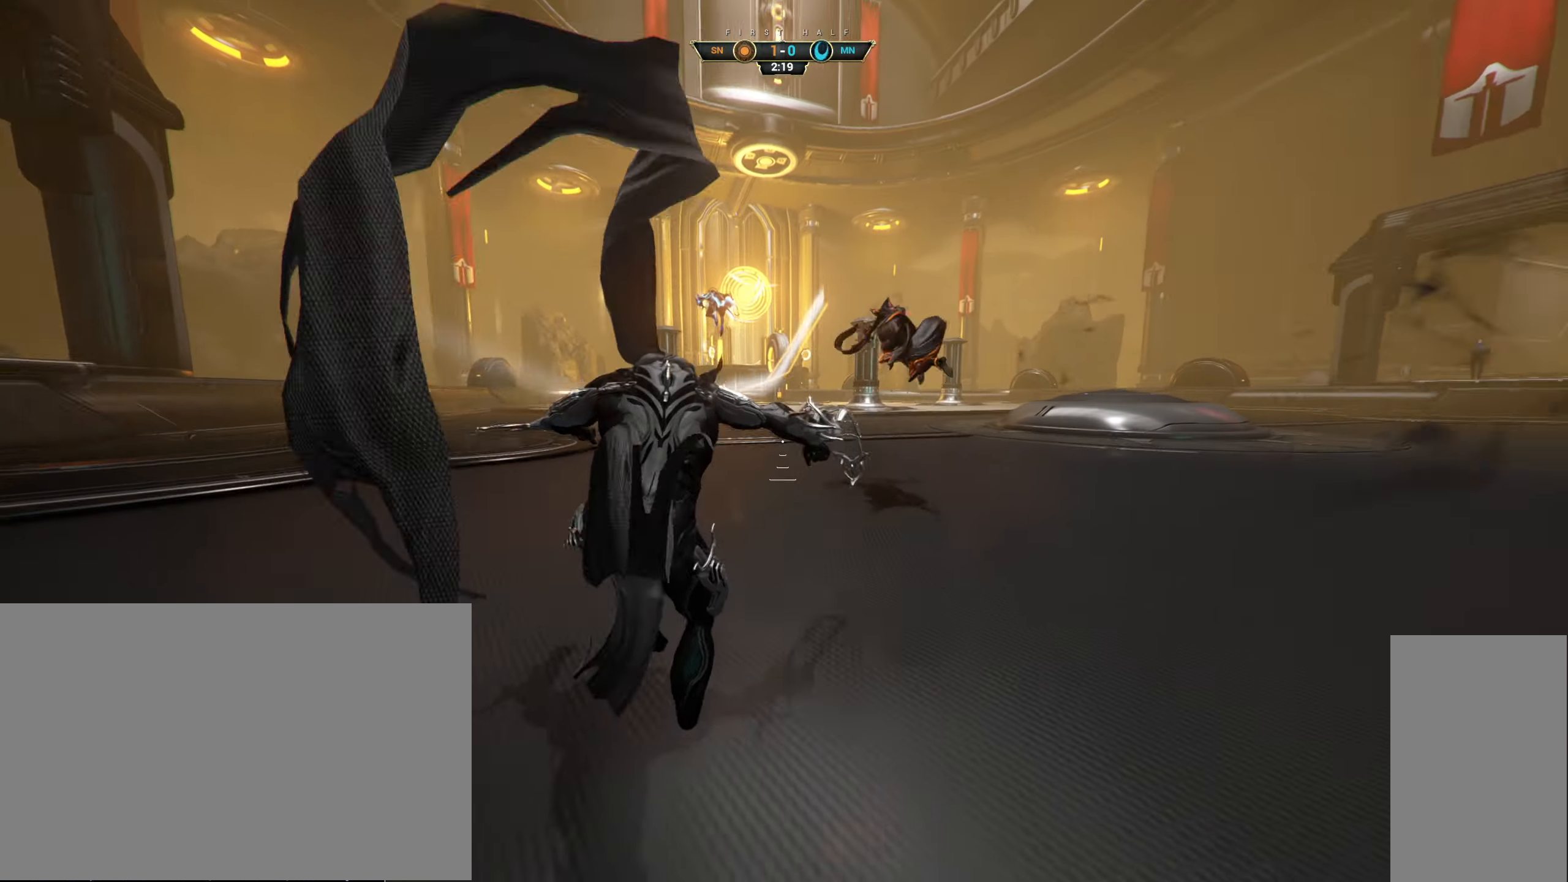
{"keys": ["w"], "mouse": ["right"], "events": [[33, "space", "down"], [83, "ctrl", "up"], [100, "space", "up"], [166, "shift", "down"], [166, "space", "down"], [233, "shift", "up"], [233, "space", "up"], [416, "mouse_right", "down"]]}
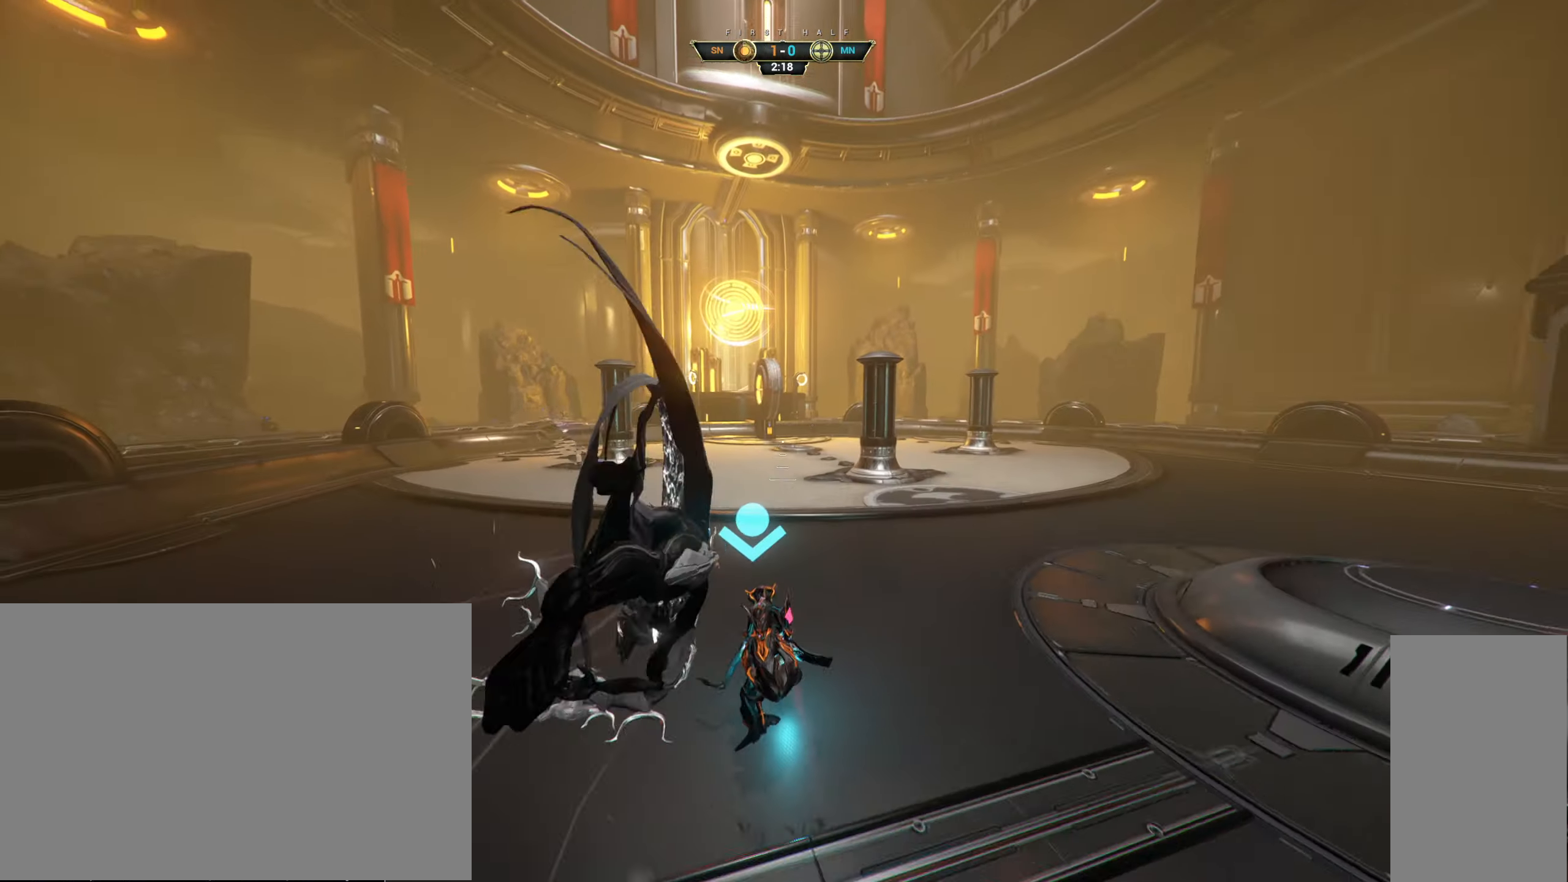
{"keys": ["w"], "mouse": [], "events": [[16, "mouse_right", "up"]]}
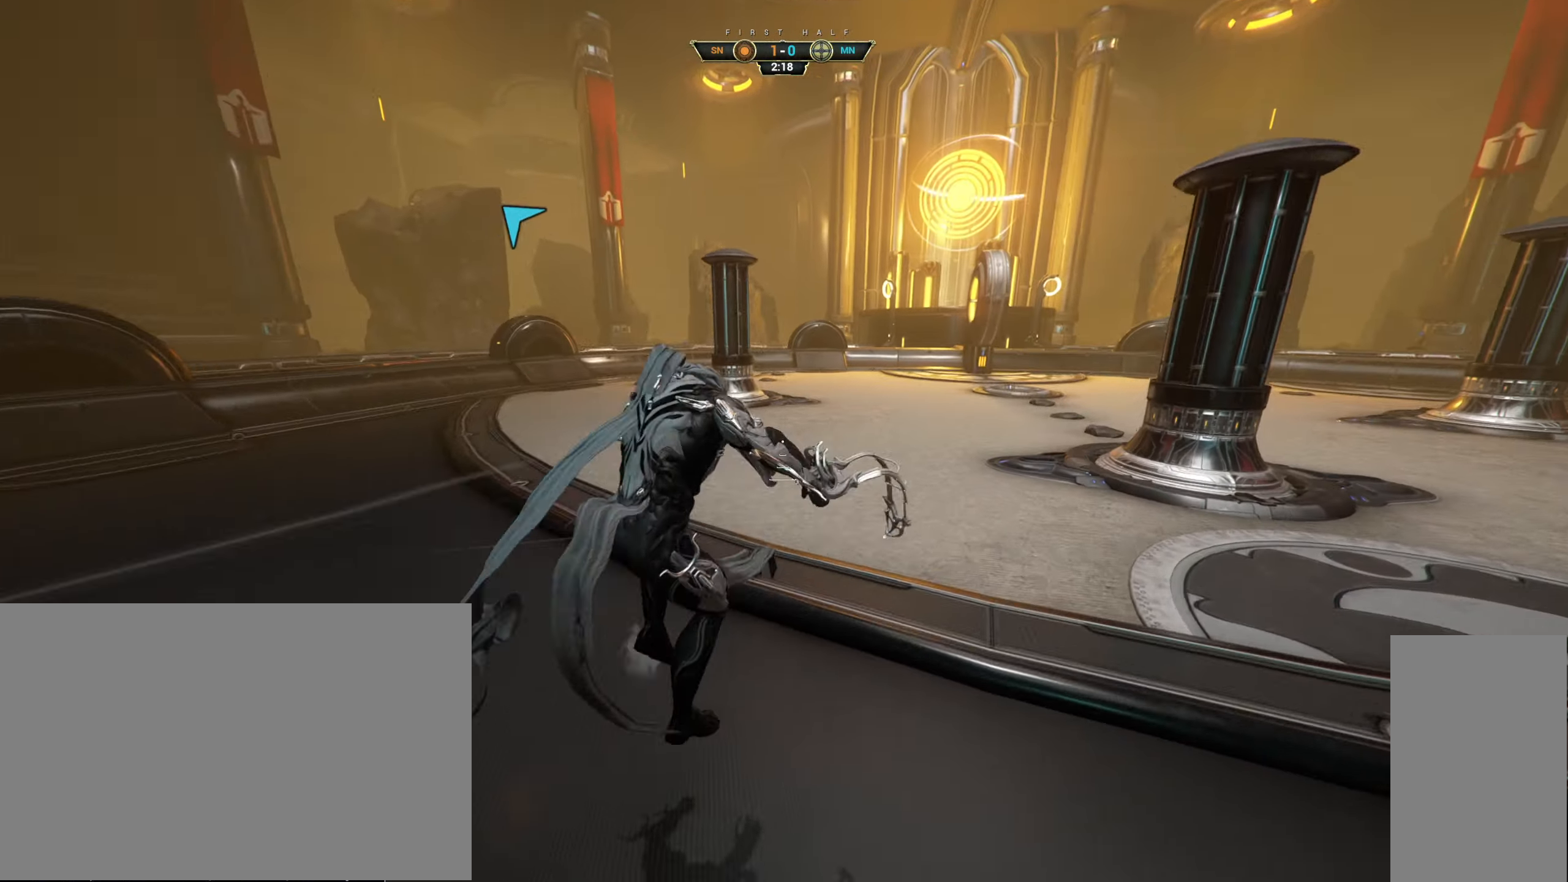
{"keys": ["w"], "mouse": ["right"], "events": [[50, "ctrl", "down"], [150, "space", "down"], [233, "ctrl", "up"], [233, "space", "up"], [283, "shift", "down"], [300, "space", "down"], [383, "space", "up"], [400, "mouse_right", "down"], [400, "shift", "up"]]}
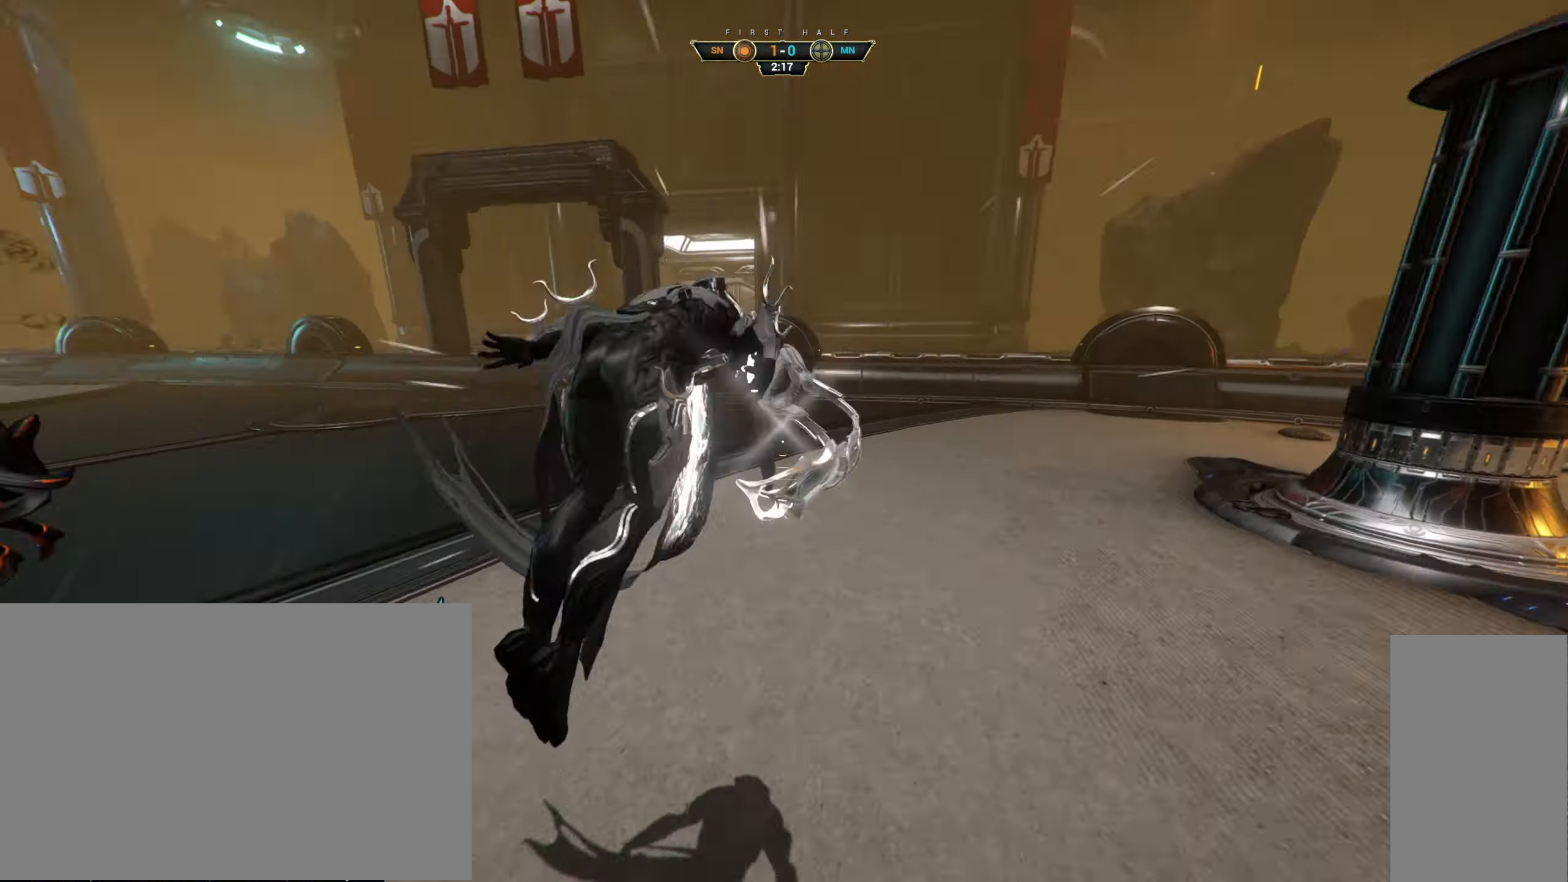
{"keys": ["a", "w"], "mouse": [], "events": [[50, "d", "down"], [116, "d", "up"], [166, "a", "down"], [250, "mouse_right", "up"]]}
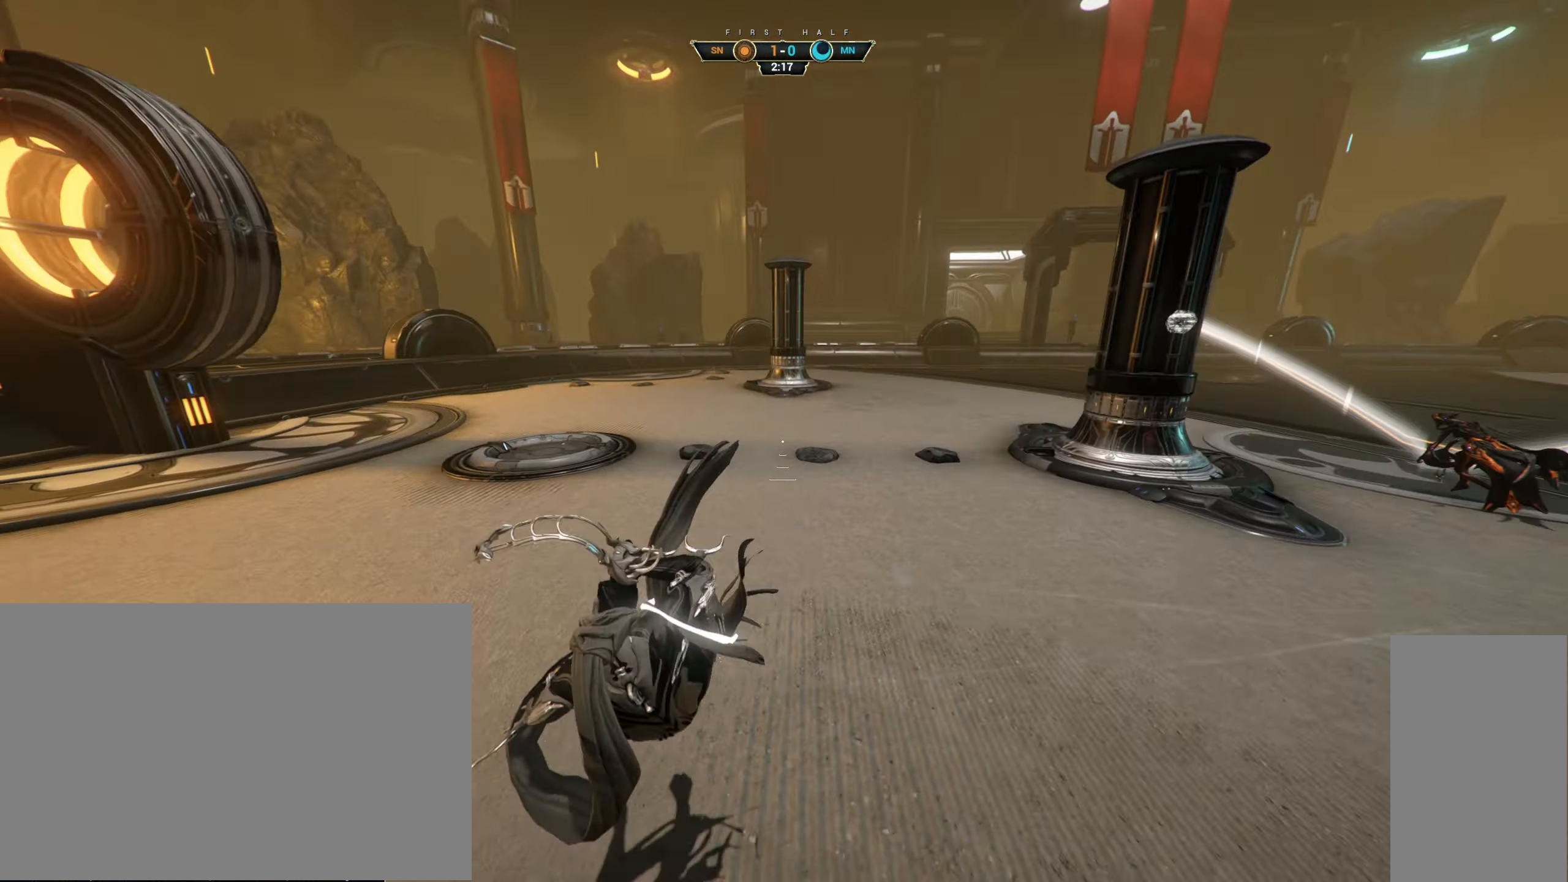
{"keys": ["a", "w"], "mouse": [], "events": [[66, "a", "up"], [183, "ctrl", "down"], [250, "space", "down"], [333, "ctrl", "up"], [333, "mouse_right", "down"], [333, "space", "up"], [416, "a", "down"], [416, "mouse_right", "up"]]}
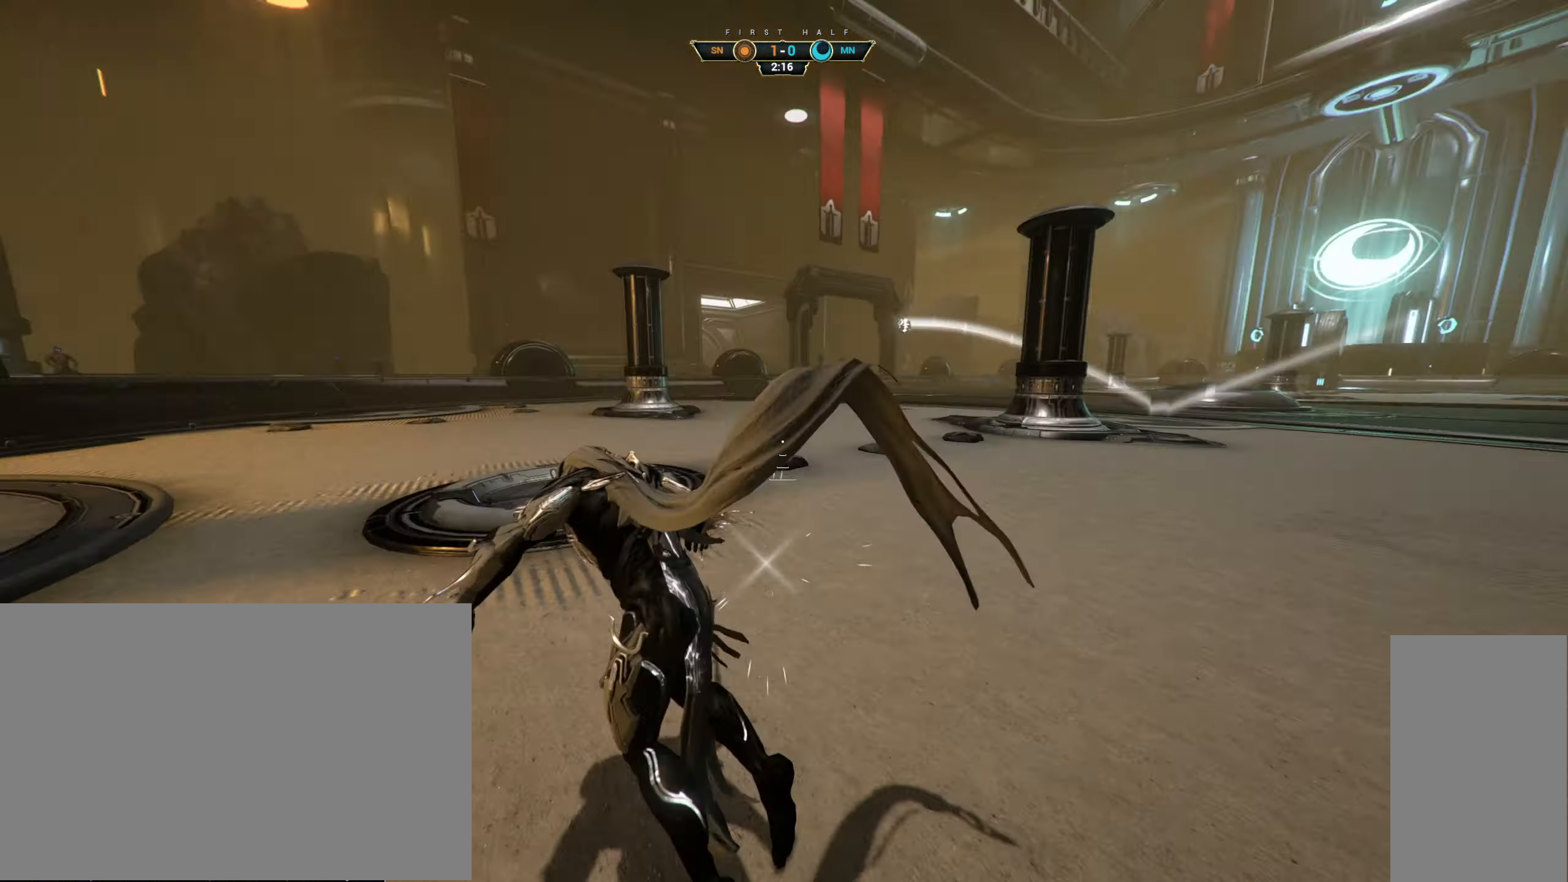
{"keys": ["a", "w"], "mouse": [], "events": [[66, "mouse_right", "down"], [283, "mouse_right", "up"]]}
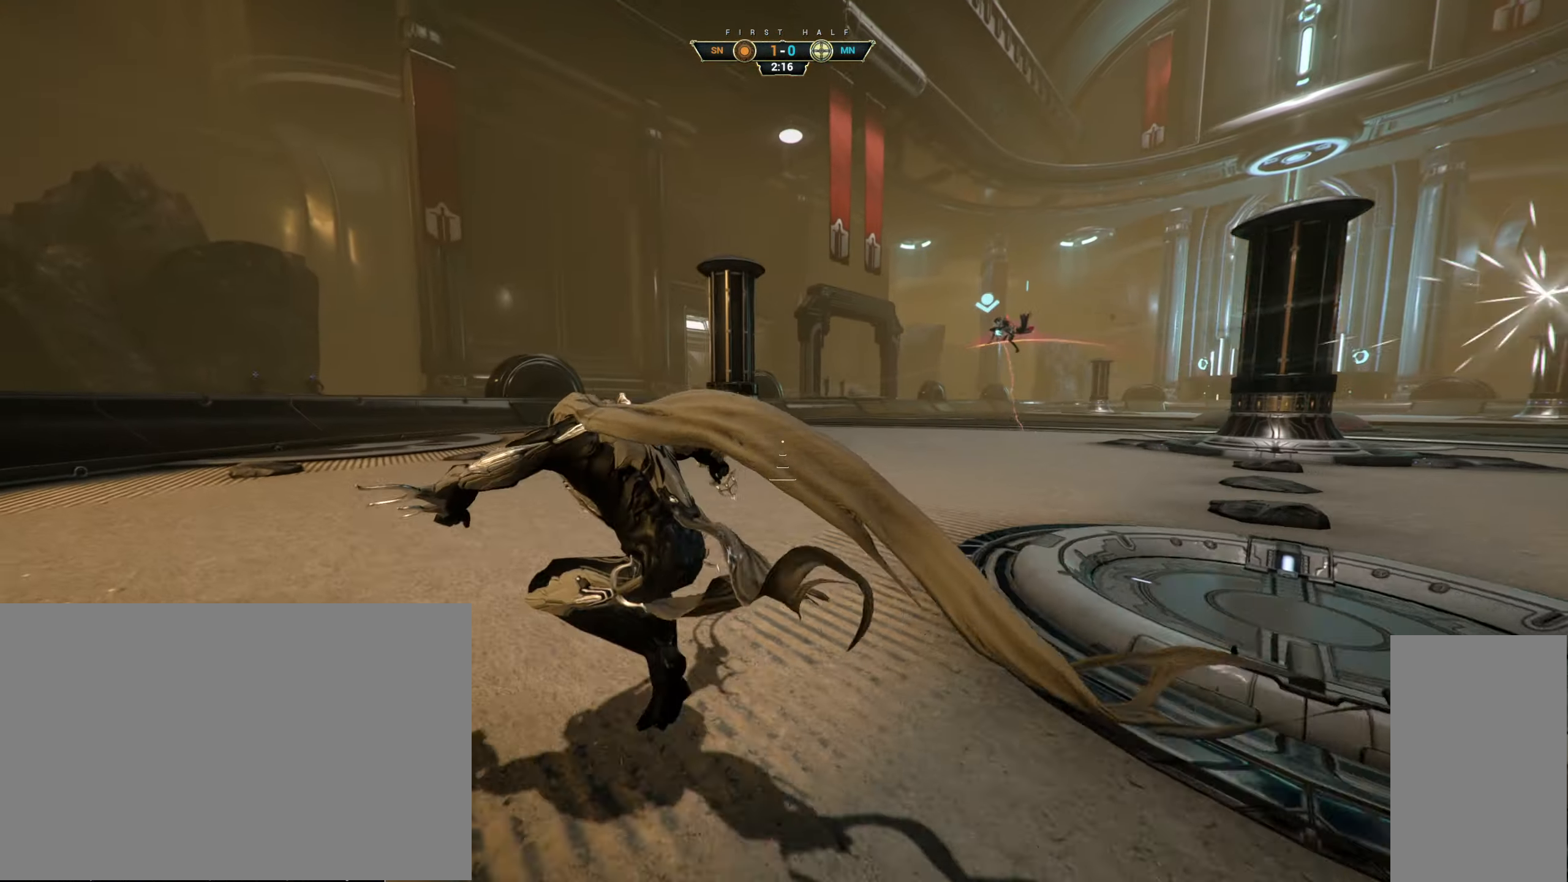
{"keys": ["a", "w"], "mouse": [], "events": []}
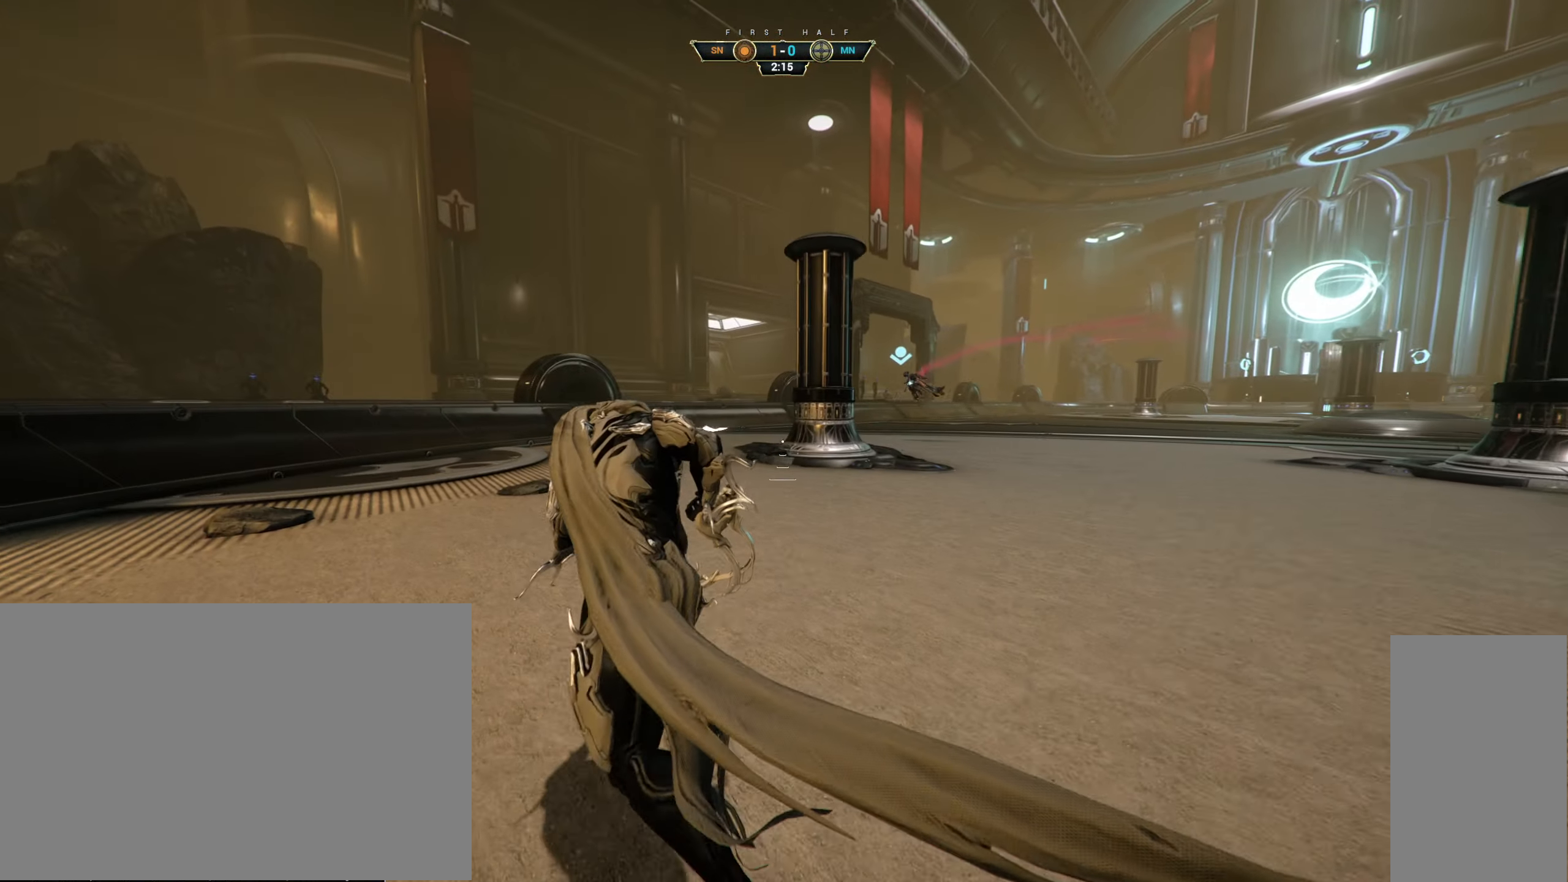
{"keys": ["a"], "mouse": [], "events": [[83, "a", "up"], [216, "a", "down"], [233, "w", "up"]]}
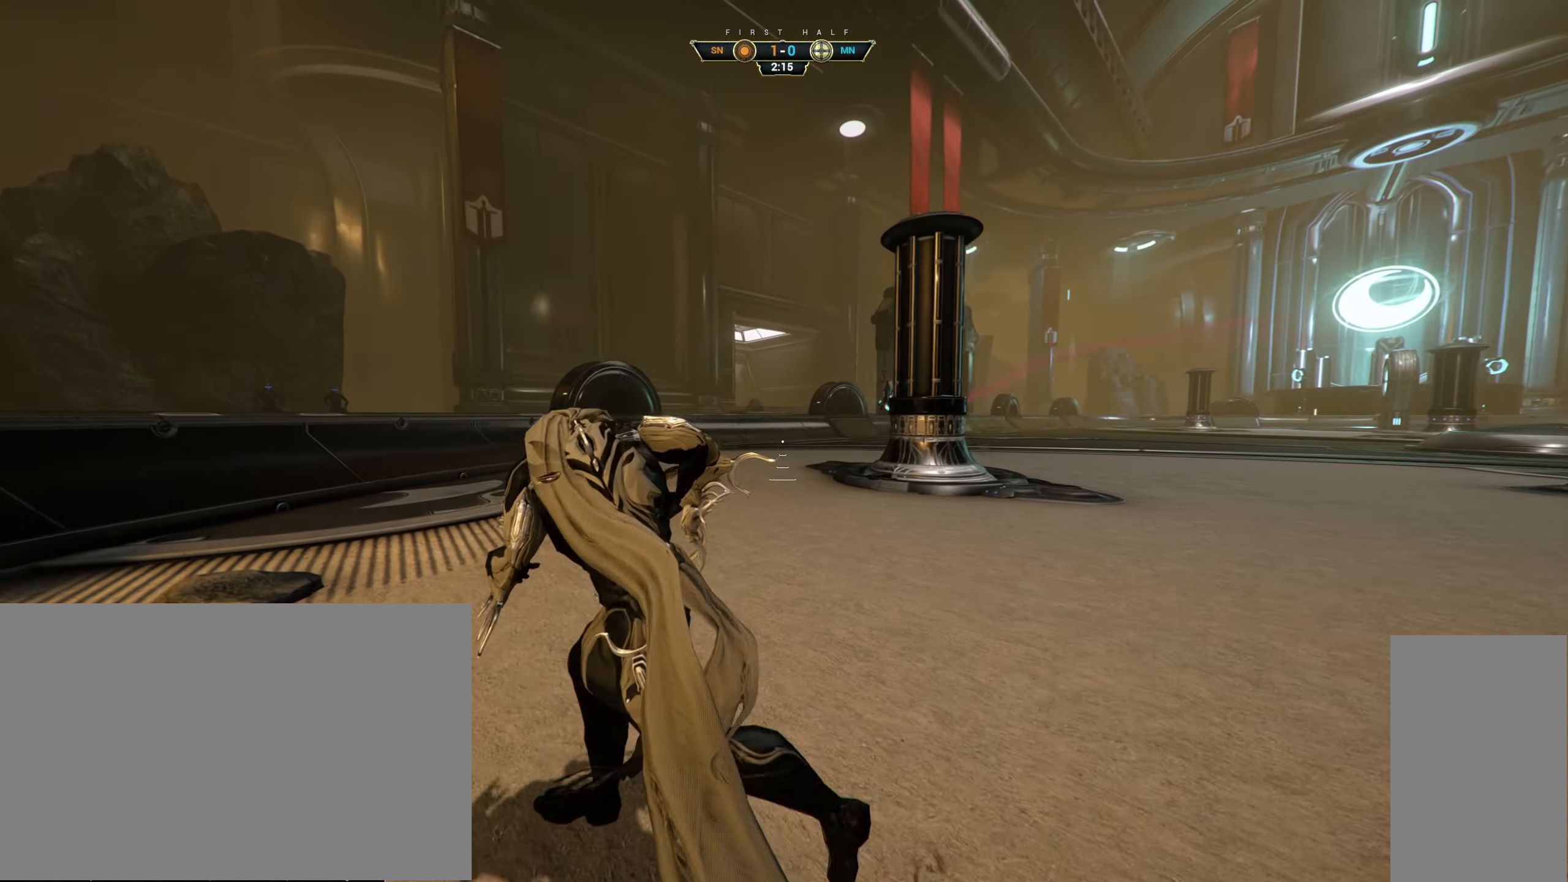
{"keys": ["d", "s"], "mouse": [], "events": [[100, "a", "up"], [166, "d", "down"], [166, "s", "down"]]}
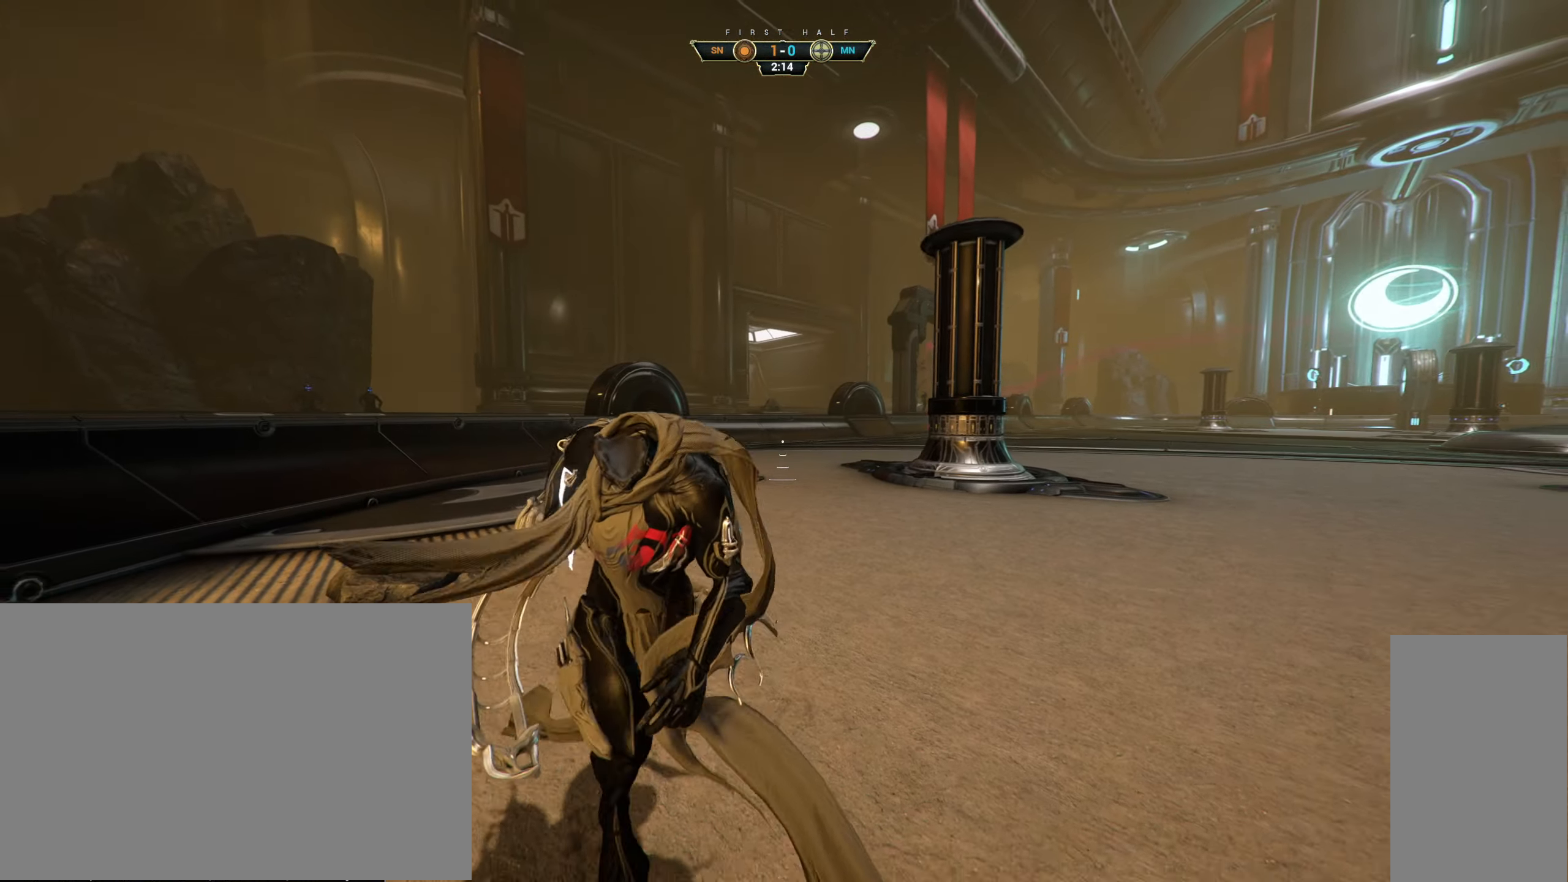
{"keys": ["d", "s"], "mouse": [], "events": [[66, "ctrl", "down"], [200, "ctrl", "up"]]}
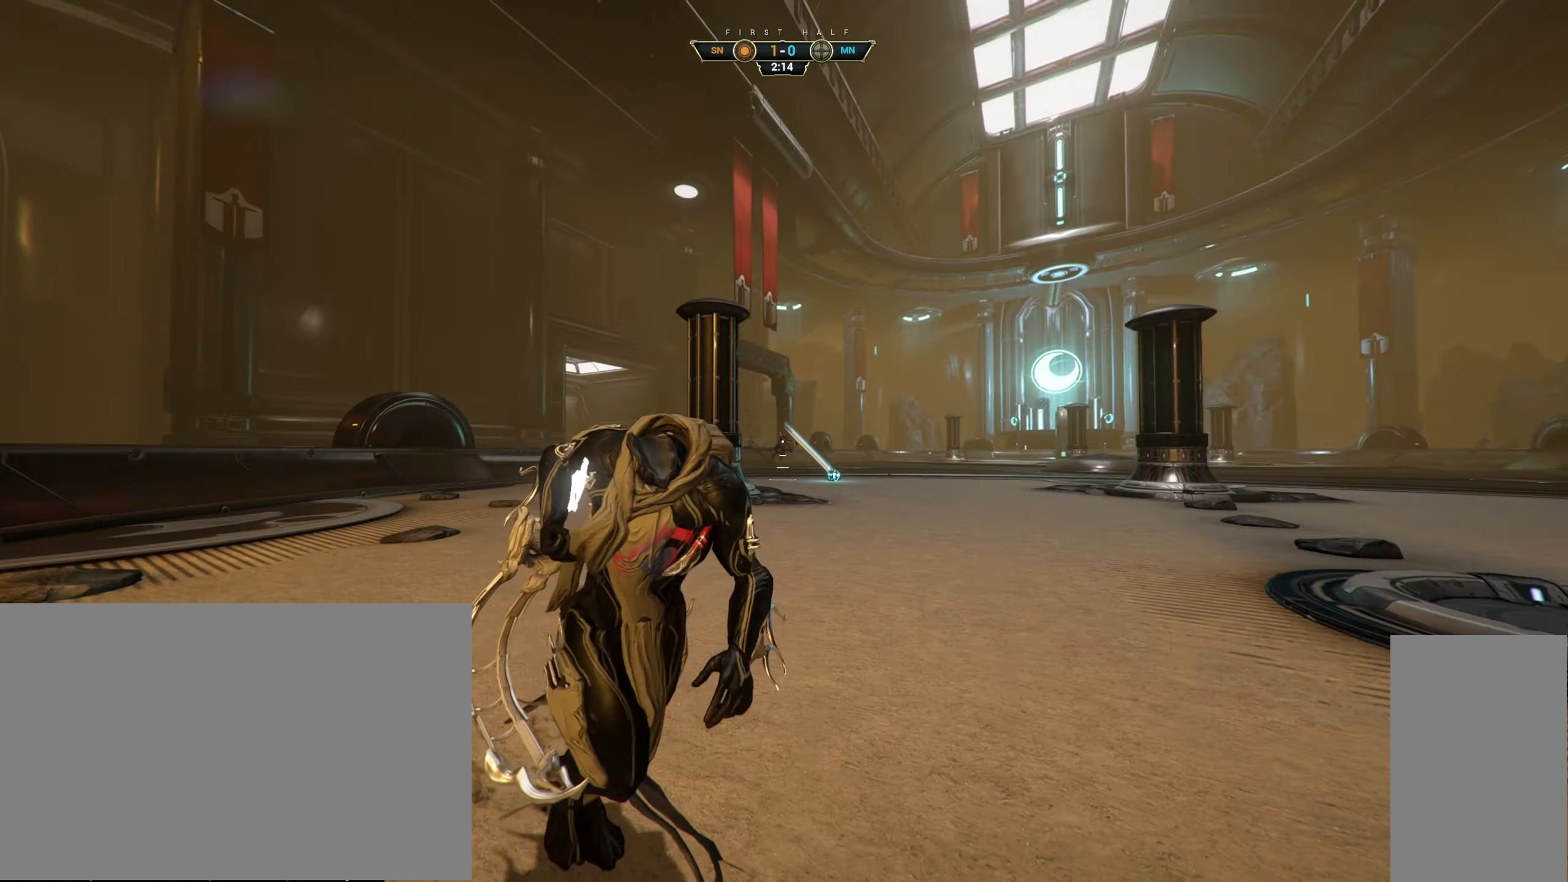
{"keys": ["d", "s"], "mouse": [], "events": []}
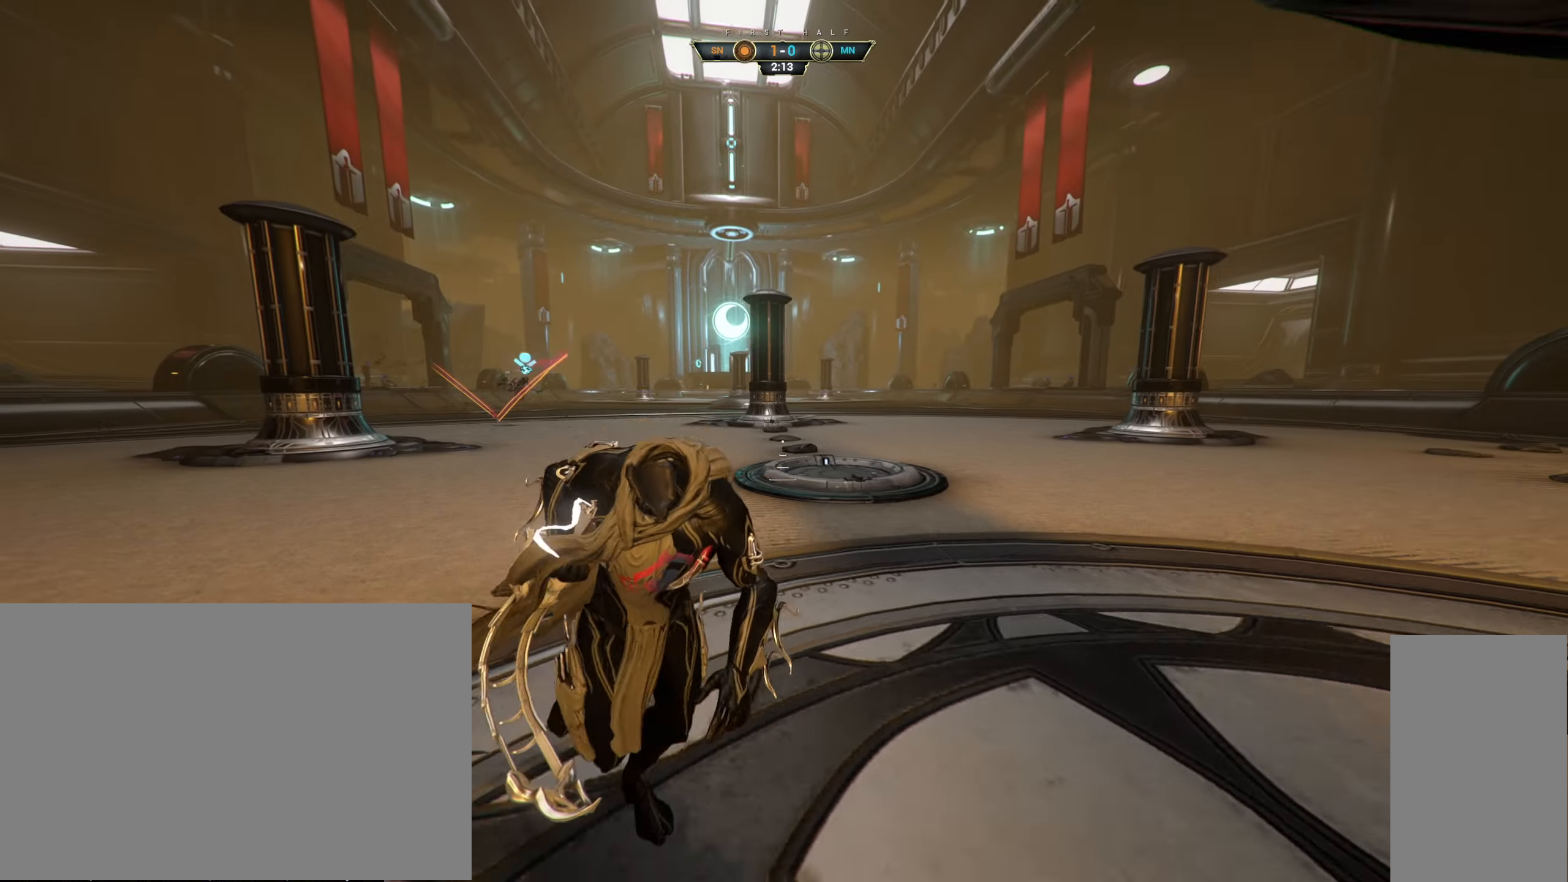
{"keys": ["d", "w"], "mouse": [], "events": [[150, "s", "up"], [433, "w", "down"]]}
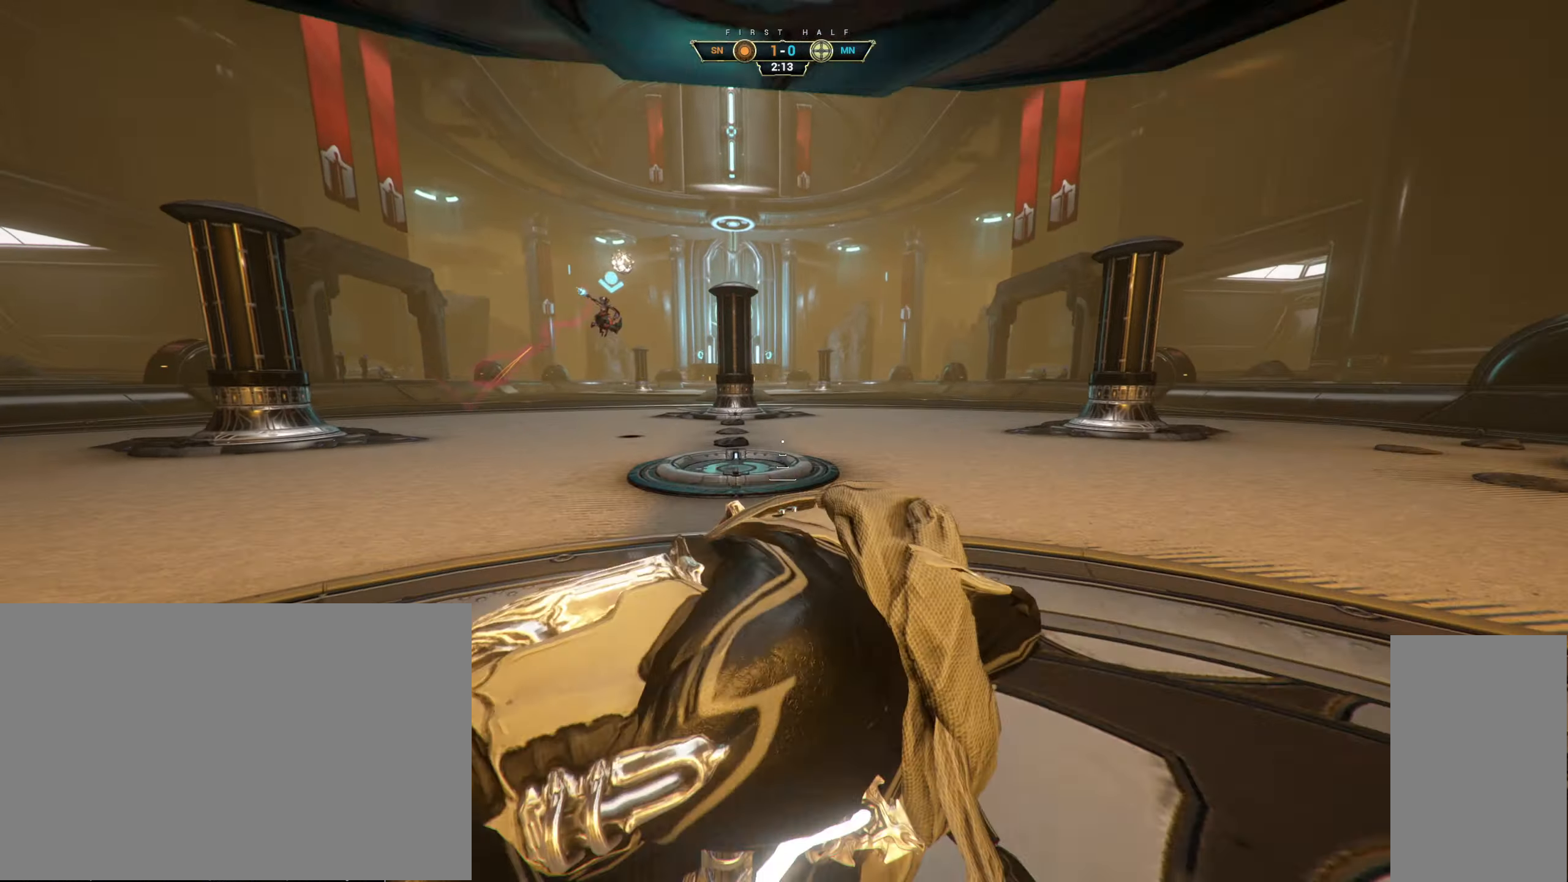
{"keys": ["space", "w"], "mouse": [], "events": [[50, "d", "up"], [283, "ctrl", "down"], [350, "space", "down"], [417, "space", "up"], [450, "ctrl", "up"], [467, "space", "down"]]}
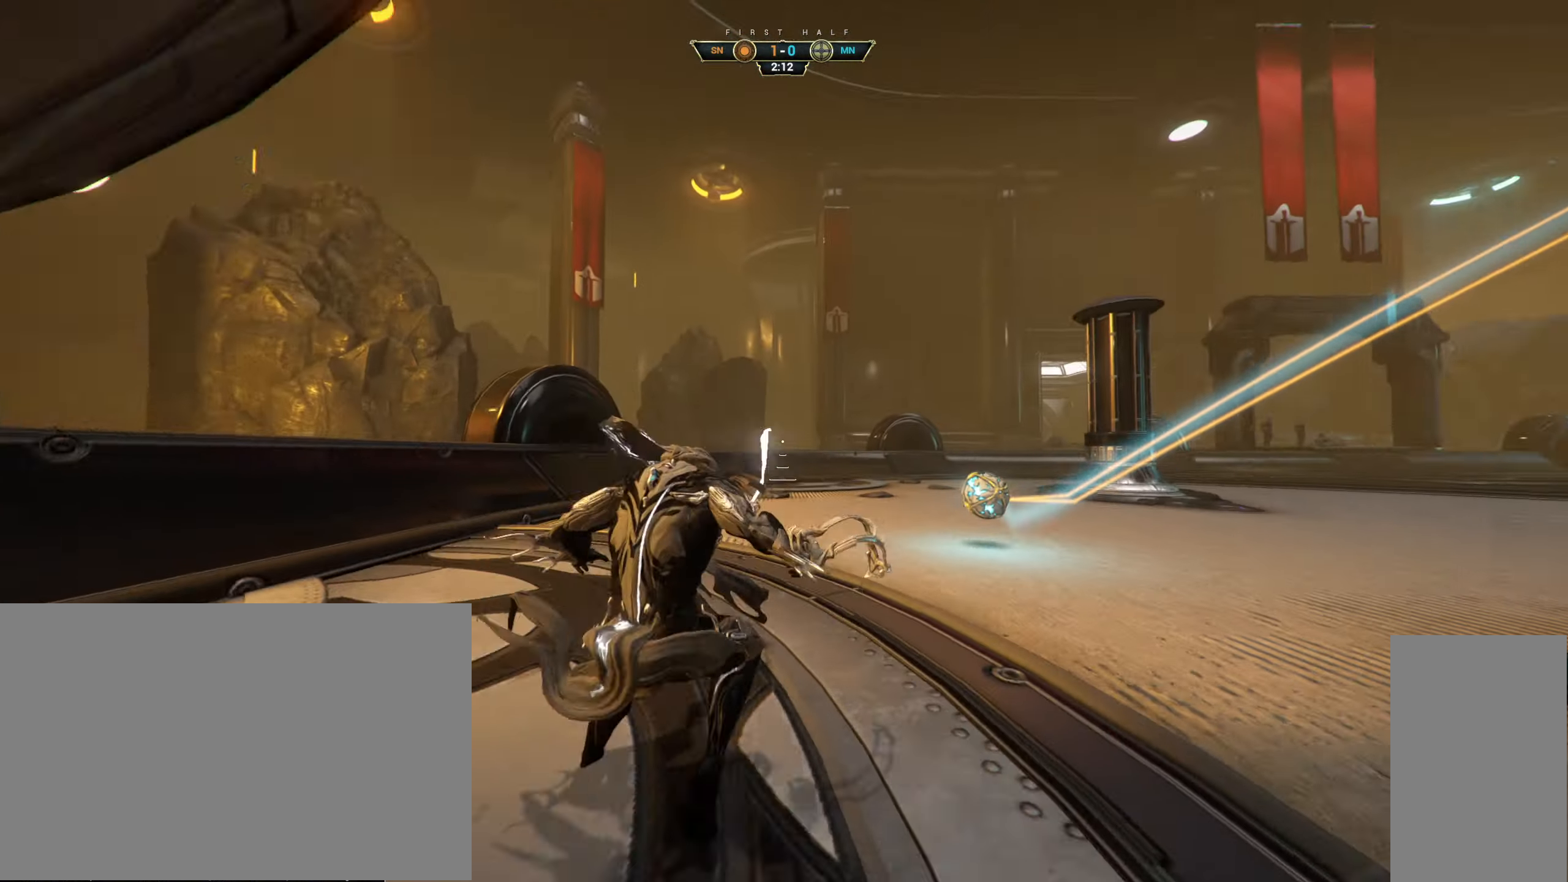
{"keys": ["d", "w"], "mouse": [], "events": [[33, "space", "up"], [117, "mouse_right", "down"], [217, "e", "down"], [233, "mouse_right", "up"], [300, "e", "up"], [383, "d", "down"]]}
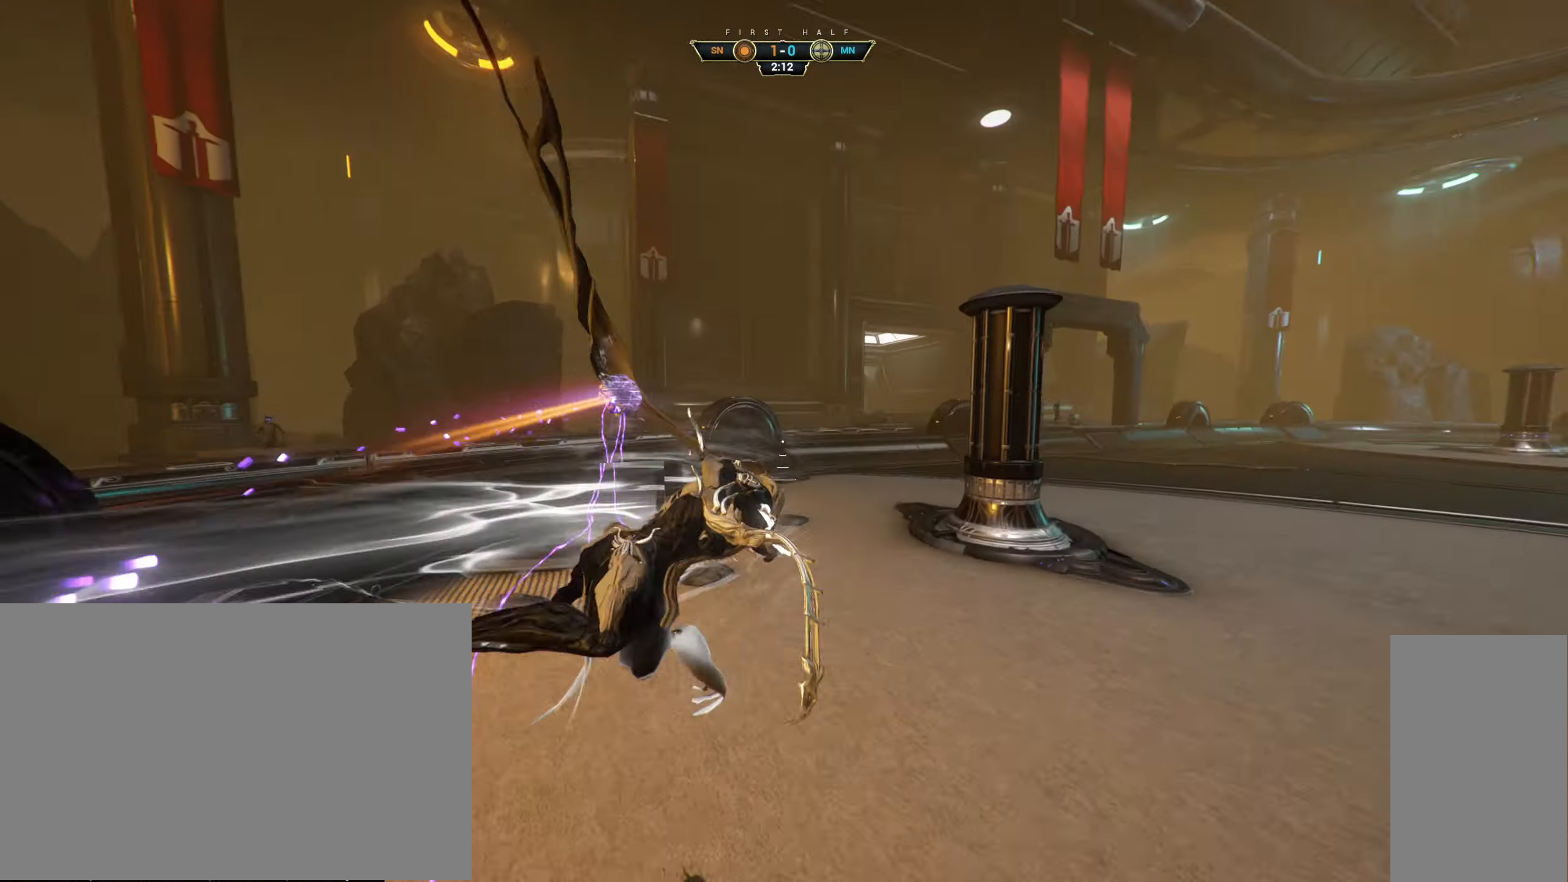
{"keys": ["w"], "mouse": [], "events": [[50, "d", "up"]]}
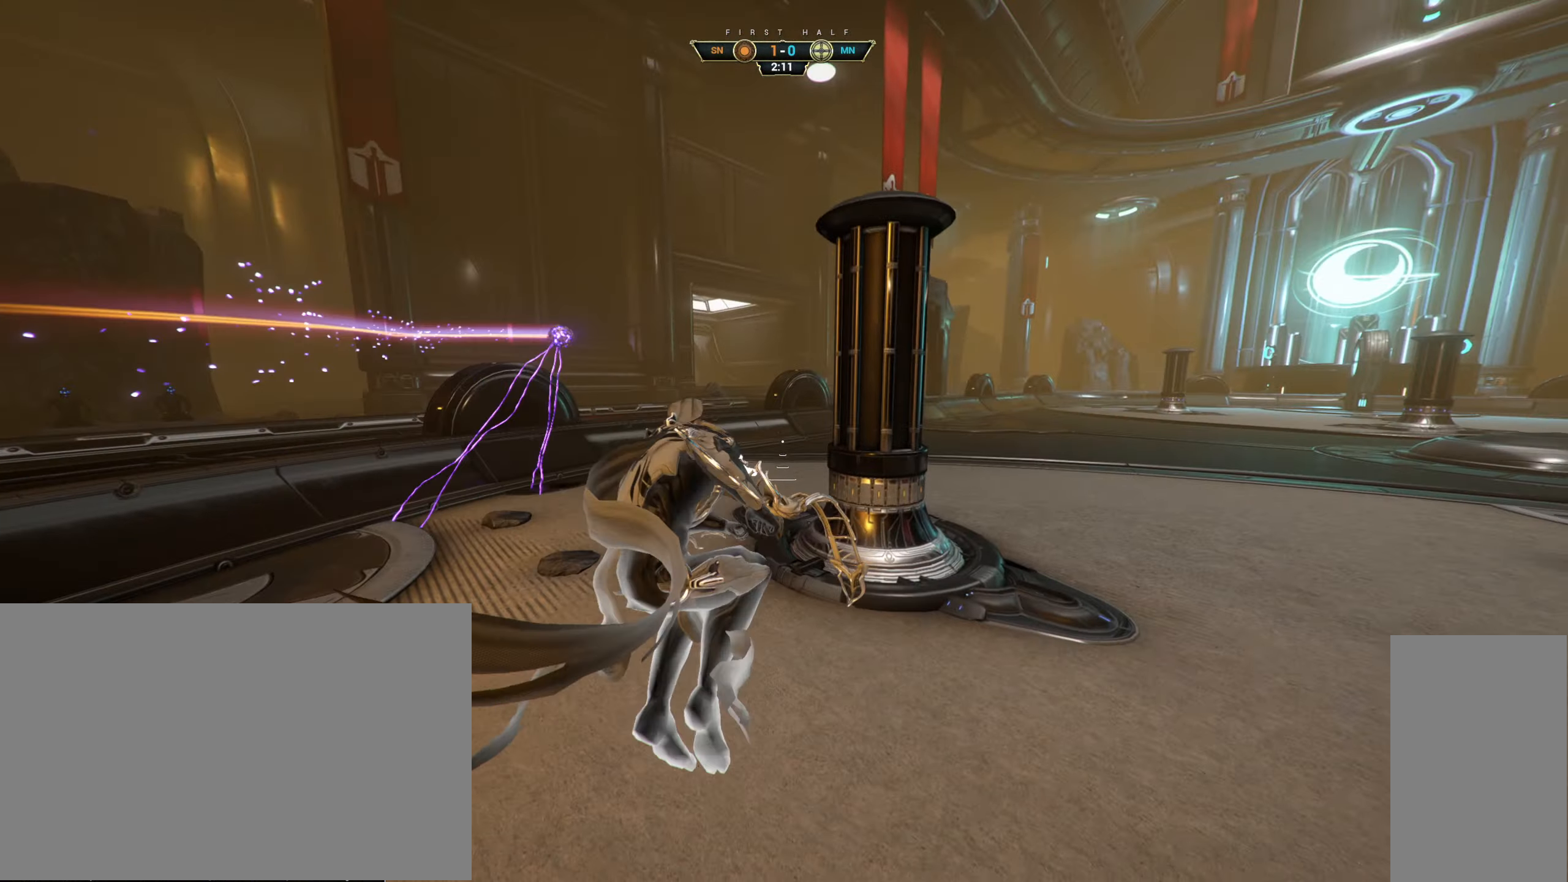
{"keys": ["w"], "mouse": [], "events": [[333, "ctrl", "down"], [367, "space", "down"], [450, "space", "up"], [467, "ctrl", "up"]]}
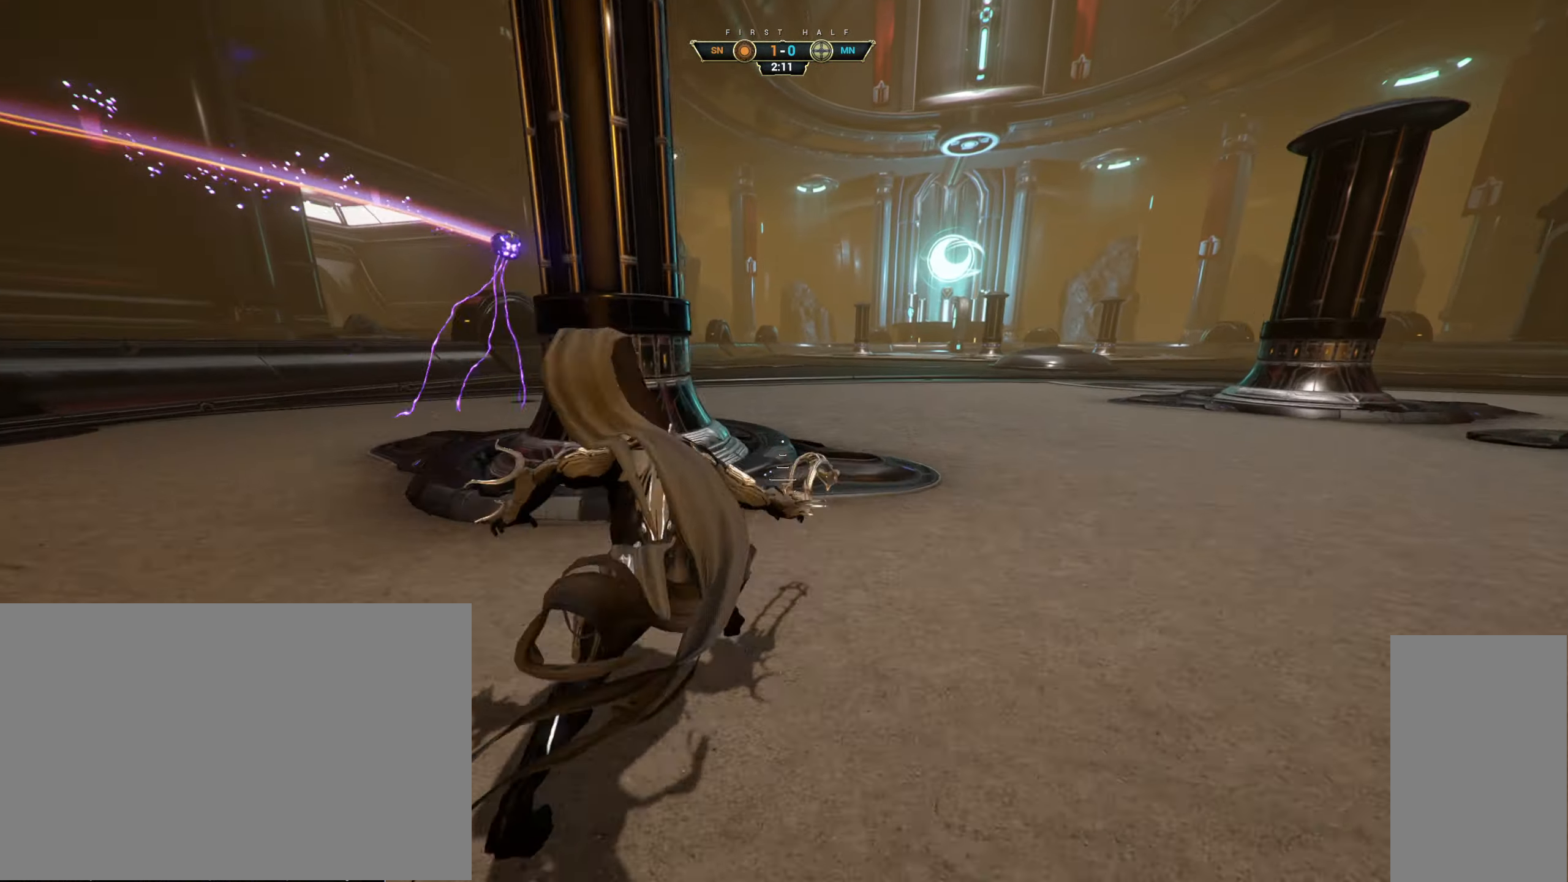
{"keys": ["w"], "mouse": ["right"], "events": [[383, "mouse_right", "down"]]}
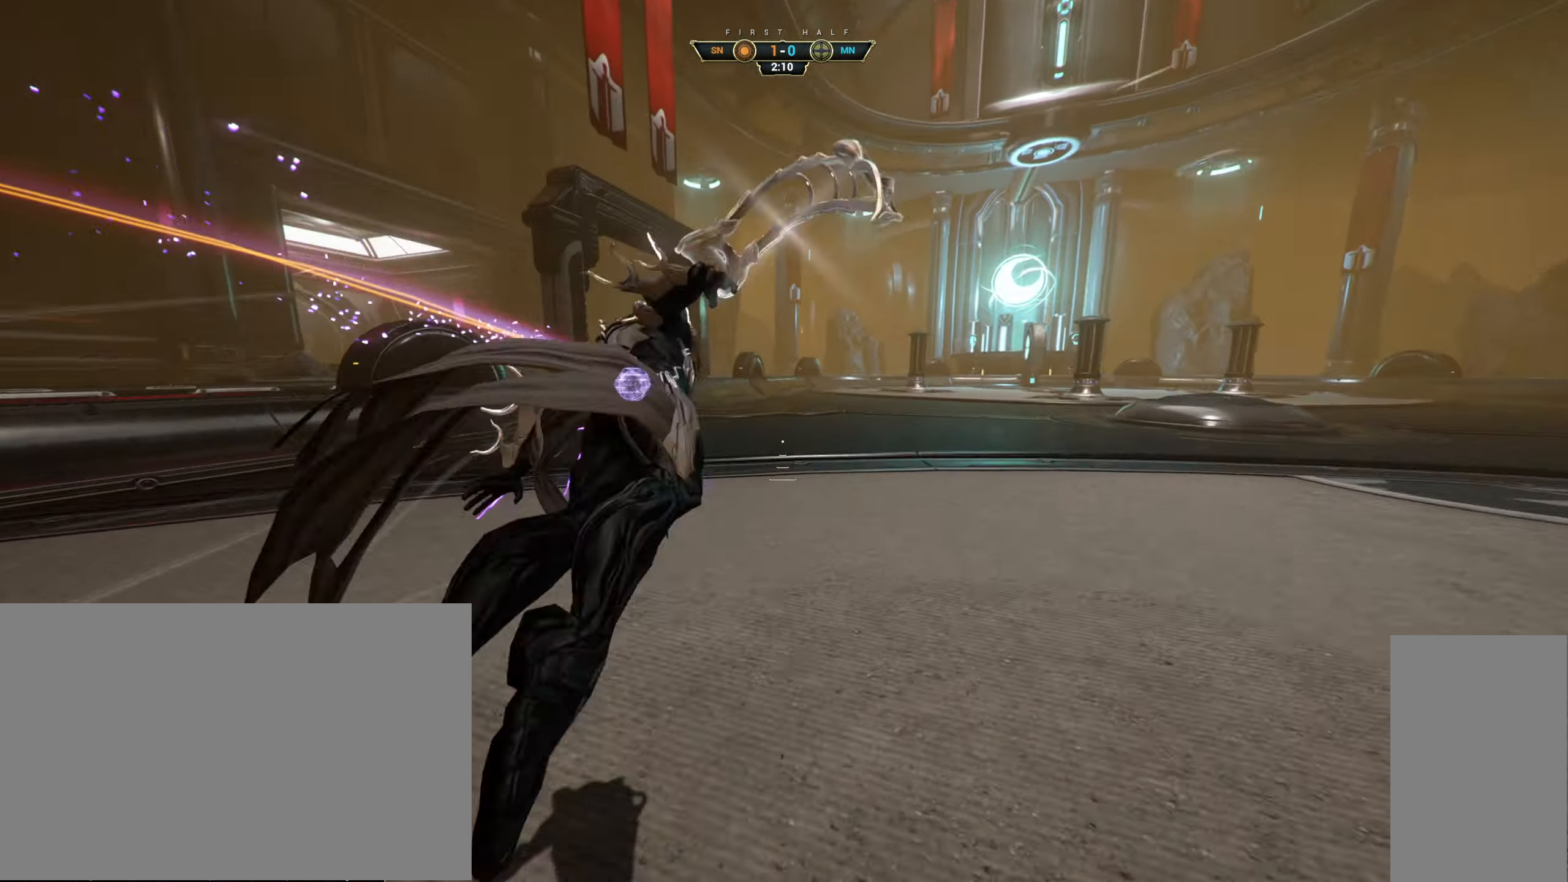
{"keys": ["w"], "mouse": [], "events": [[150, "d", "down"], [200, "mouse_right", "up"], [217, "mouse_left", "down"], [350, "mouse_left", "up"], [417, "d", "up"]]}
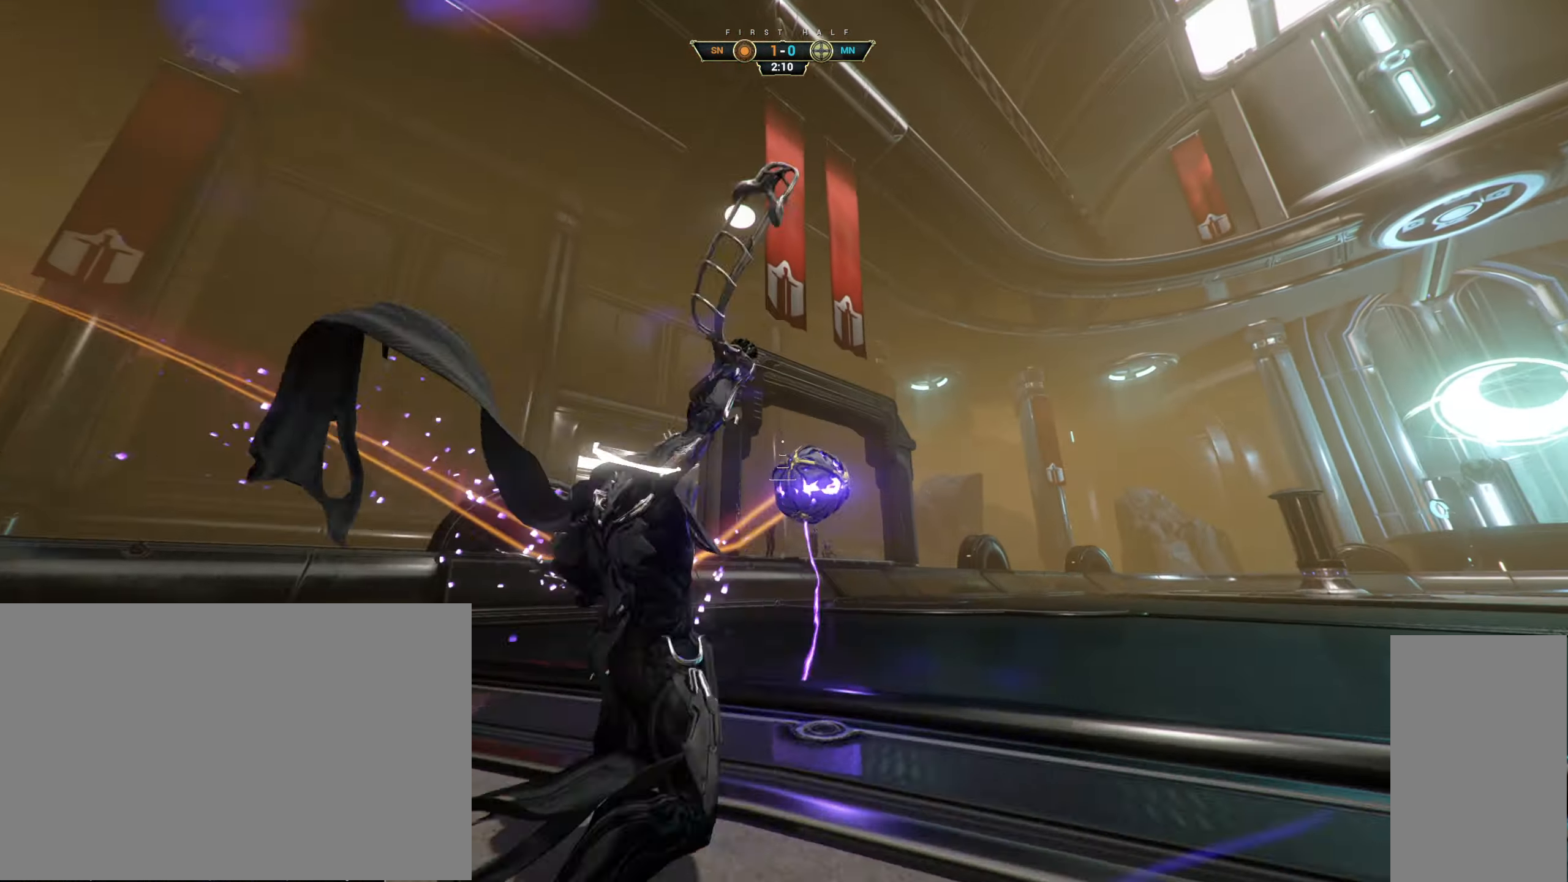
{"keys": ["ctrl", "space", "w"], "mouse": [], "events": [[200, "d", "down"], [350, "d", "up"], [417, "ctrl", "down"], [467, "space", "down"]]}